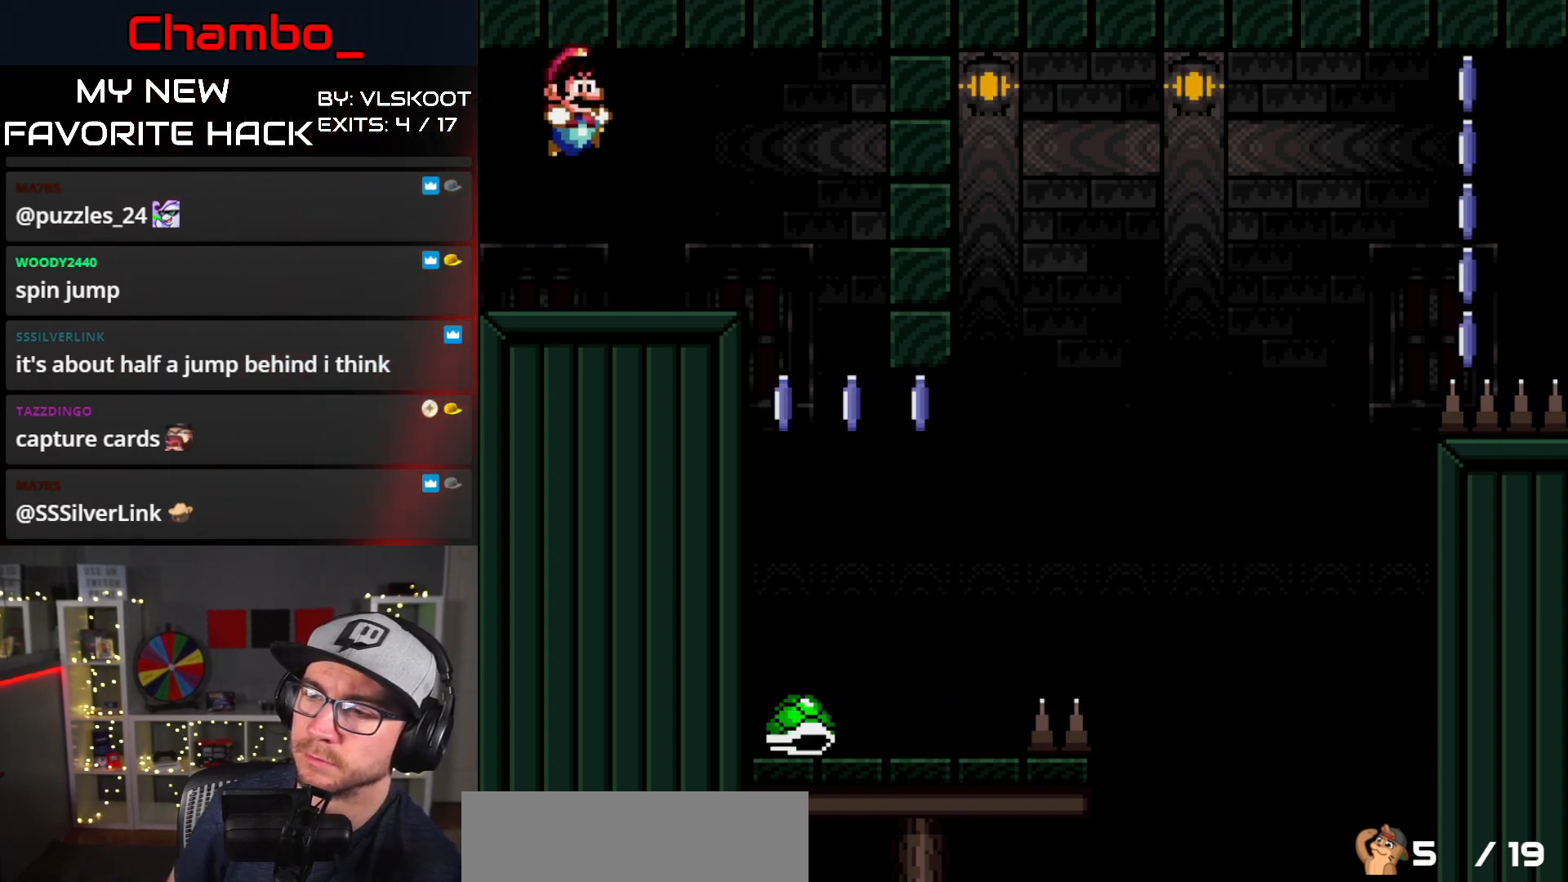
Gameplay with a controller (Nintendo layout); each line is a JSON object with the inputs held at the frame after it. "events" lists button and stick changes between this image and that frame as [ms after this image, input, new state], when the widget could be followed in between. Not read: L3 R1 R3.
{"buttons": [], "events": []}
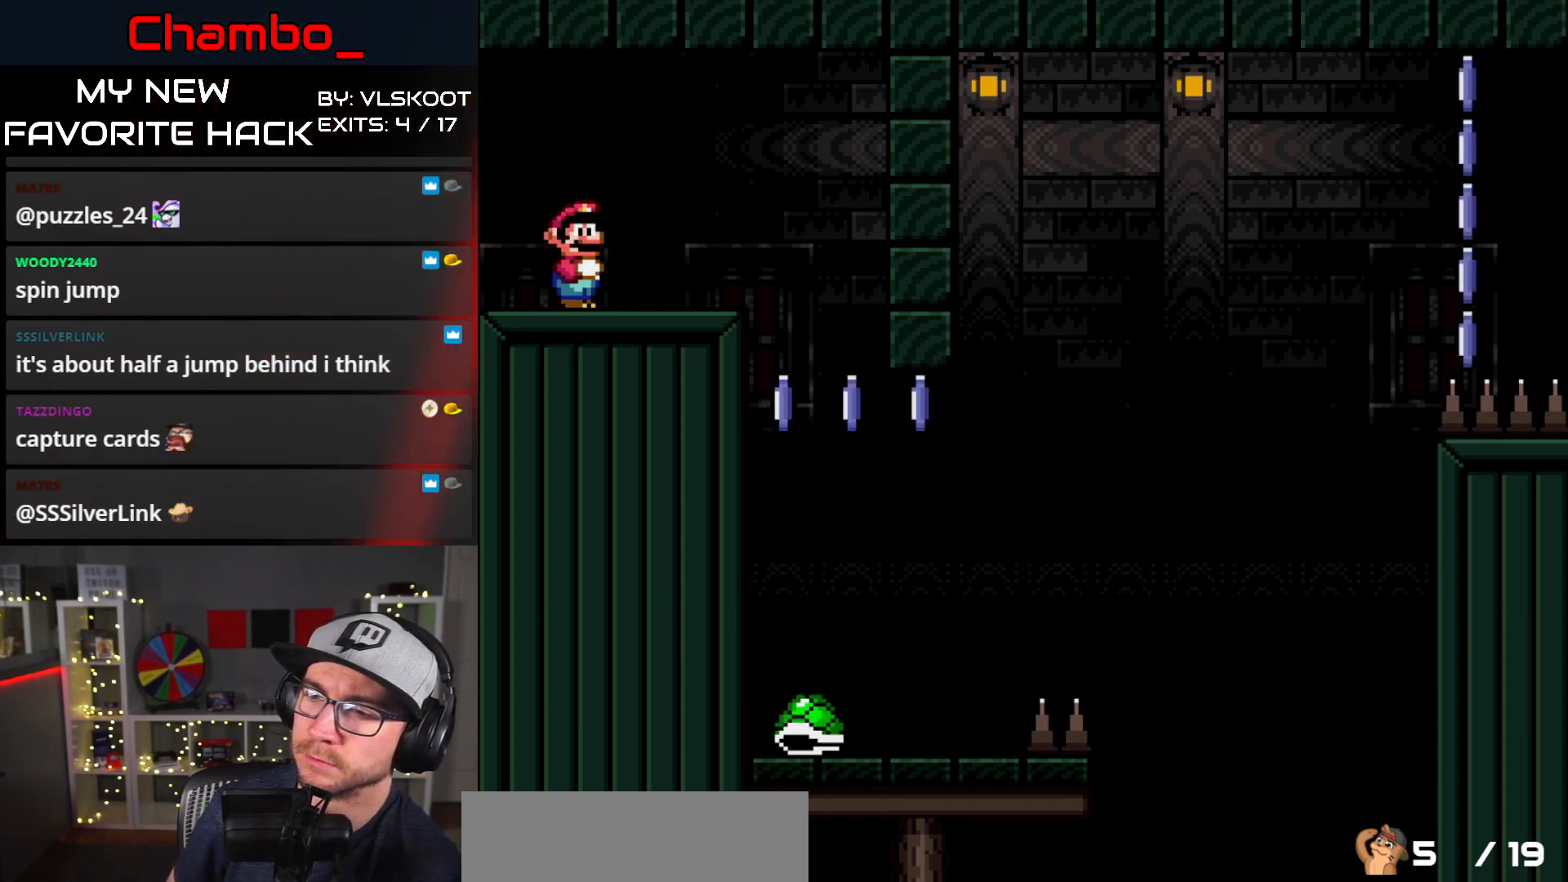
{"buttons": [], "events": [[250, "B", "down"], [433, "B", "up"]]}
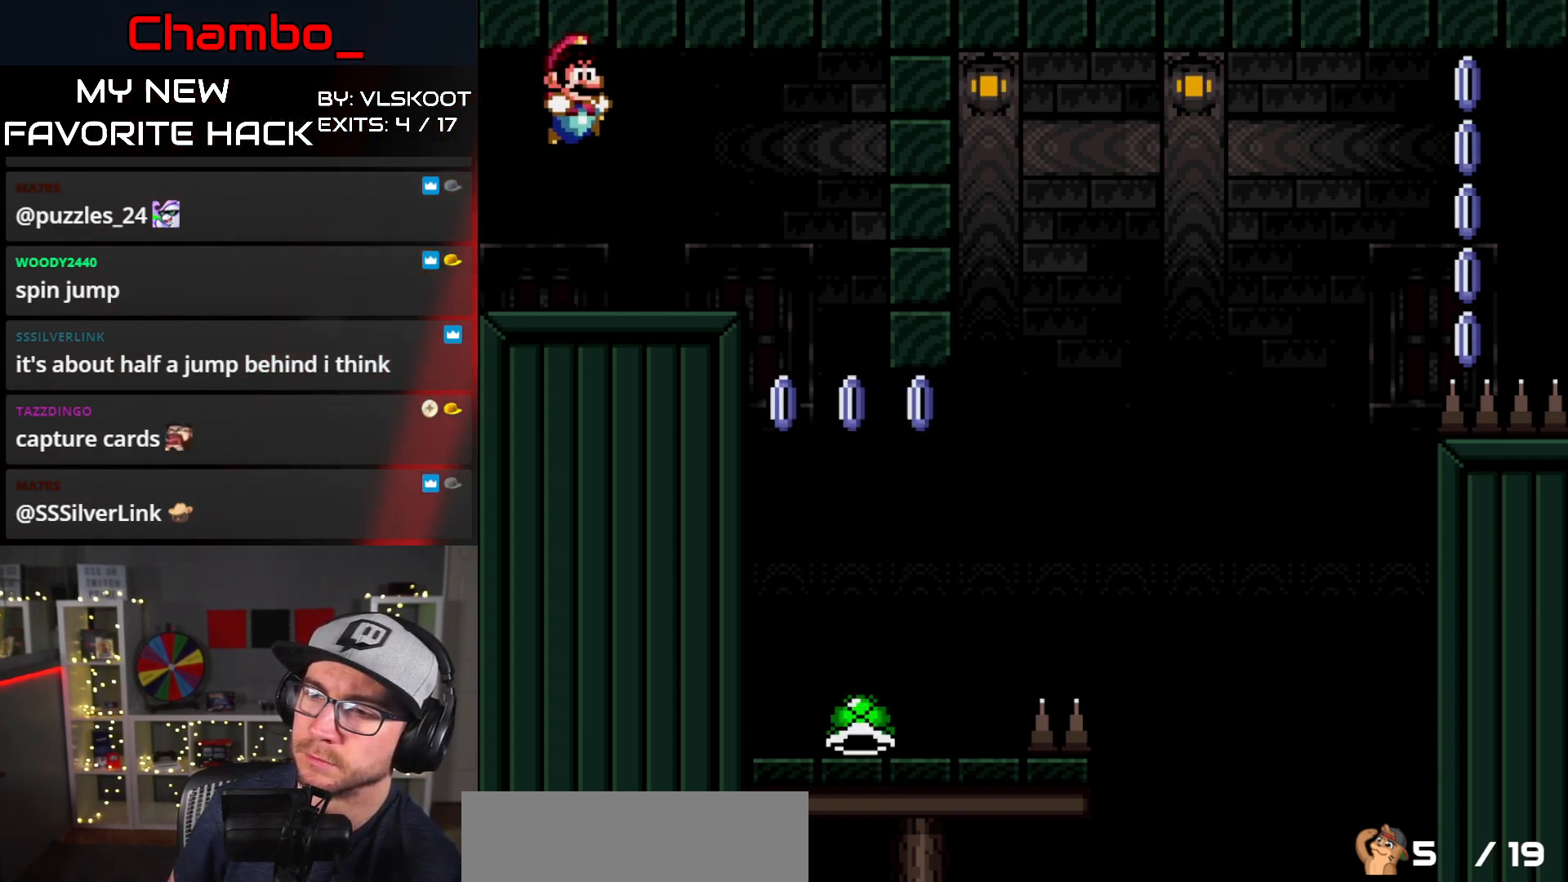
{"buttons": [], "events": []}
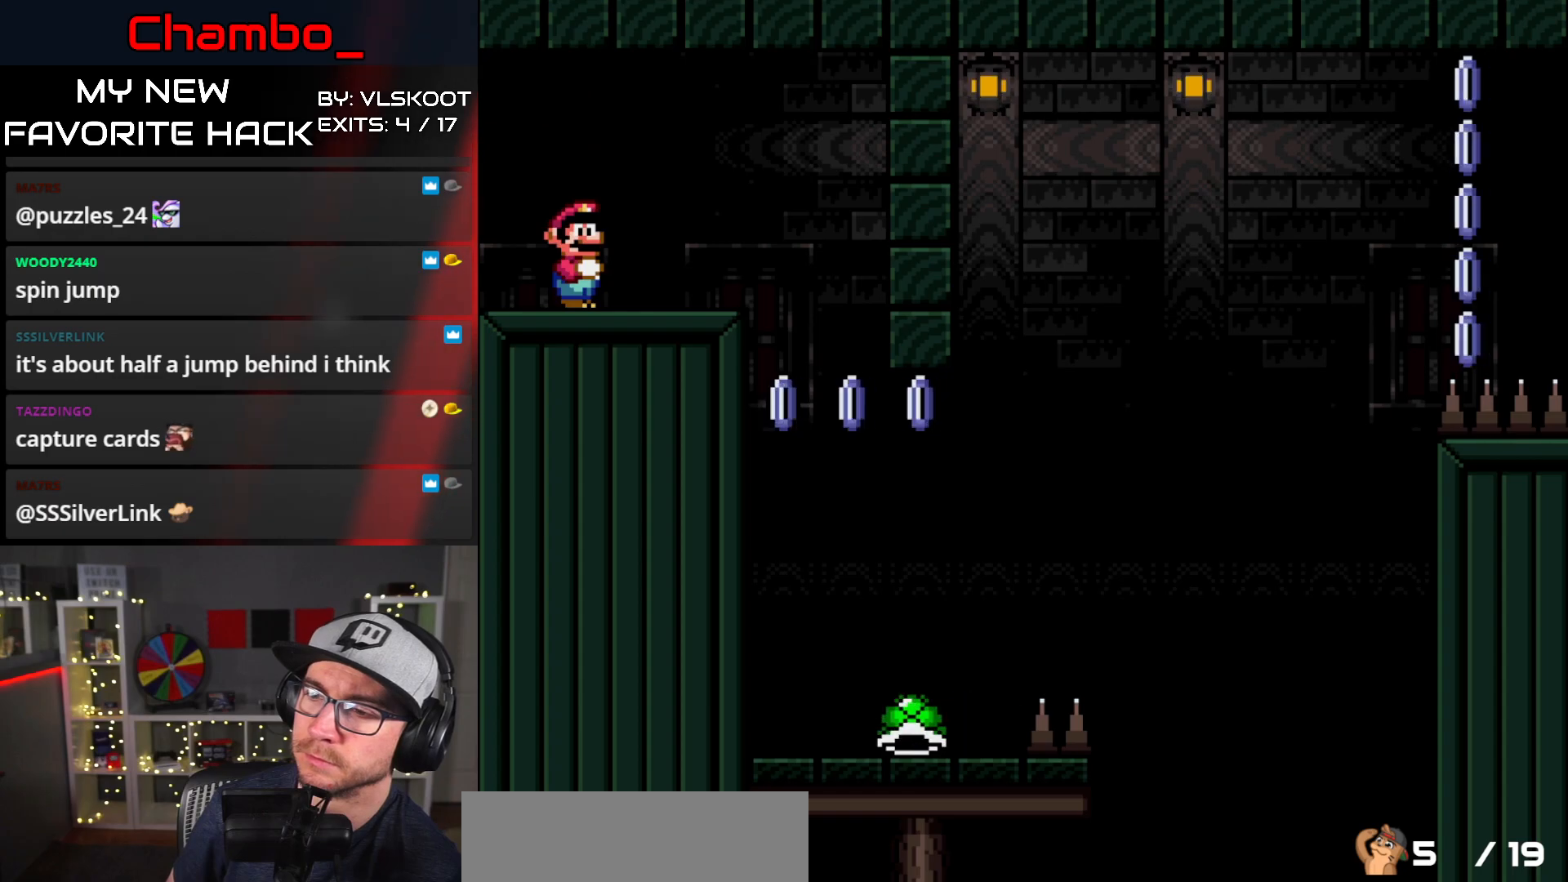
{"buttons": [], "events": [[200, "B", "down"], [333, "B", "up"]]}
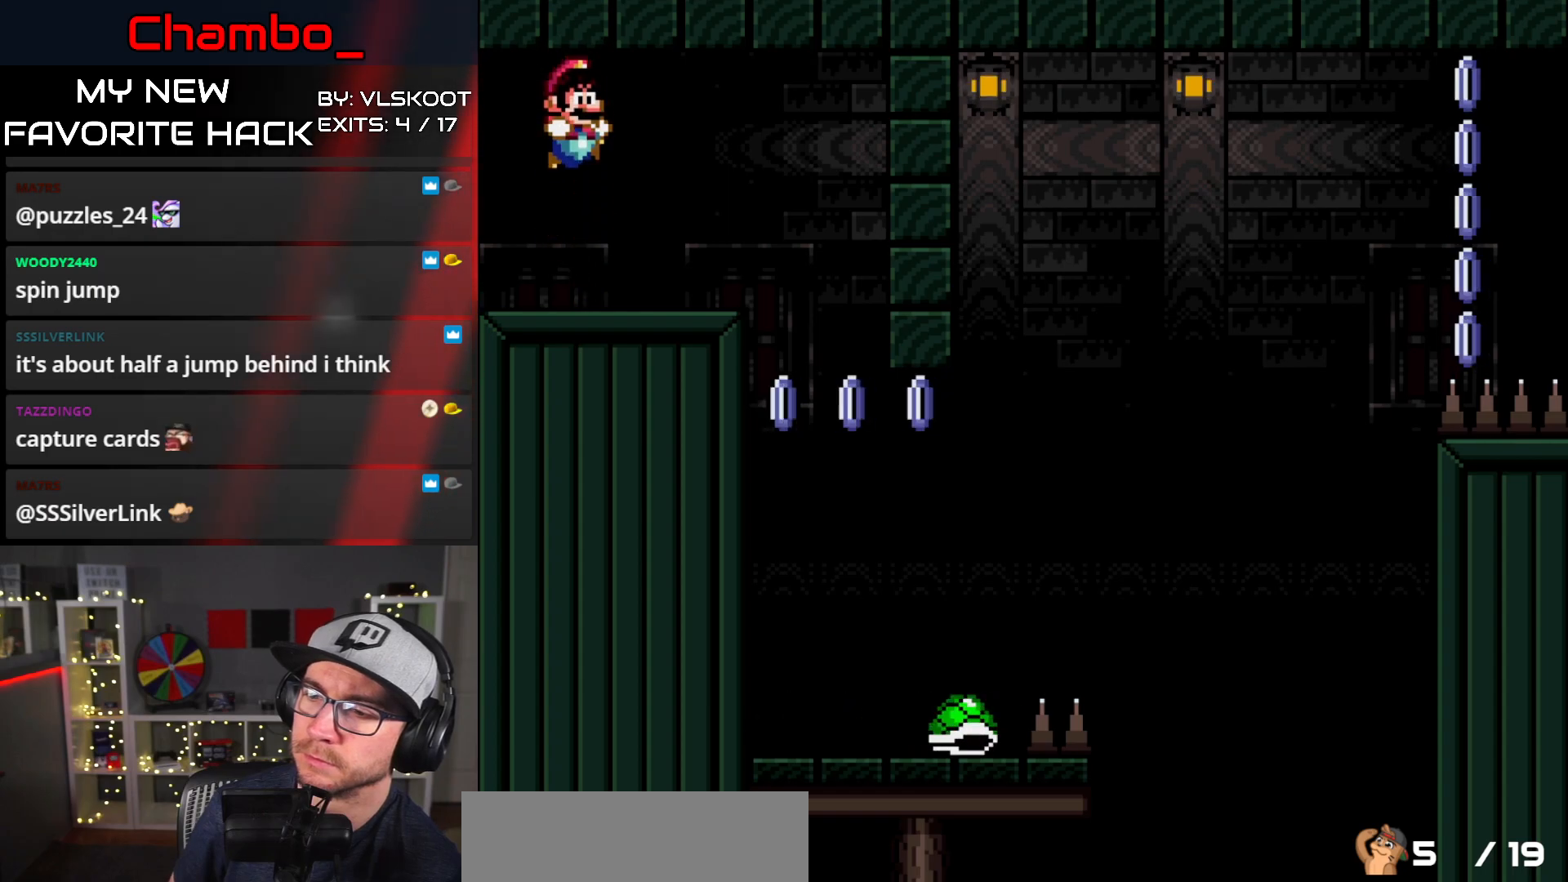
{"buttons": [], "events": []}
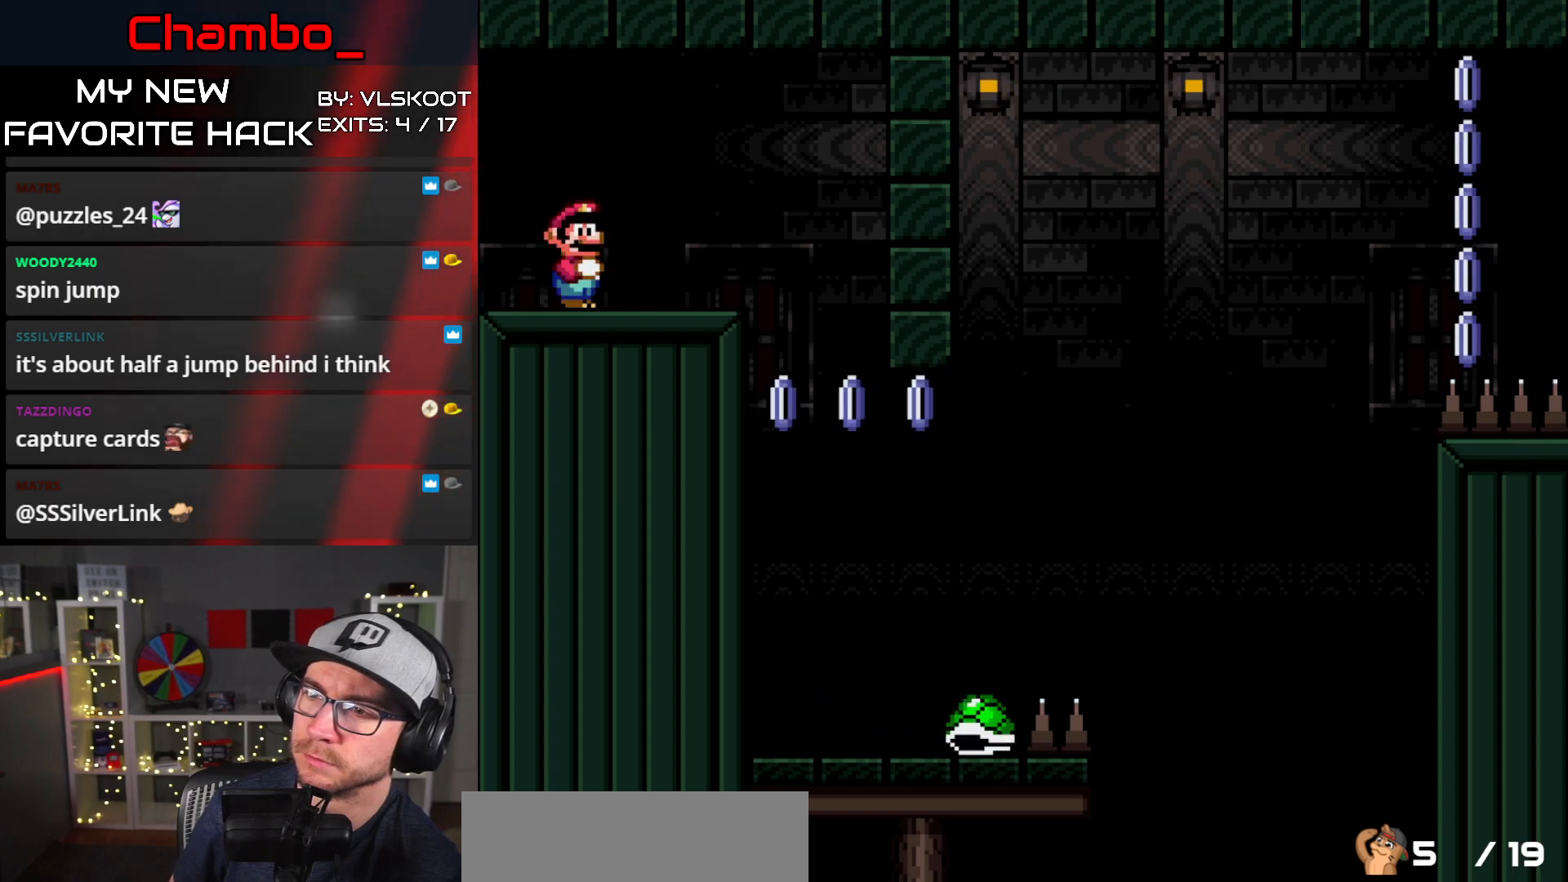
{"buttons": [], "events": [[183, "B", "down"], [267, "B", "up"]]}
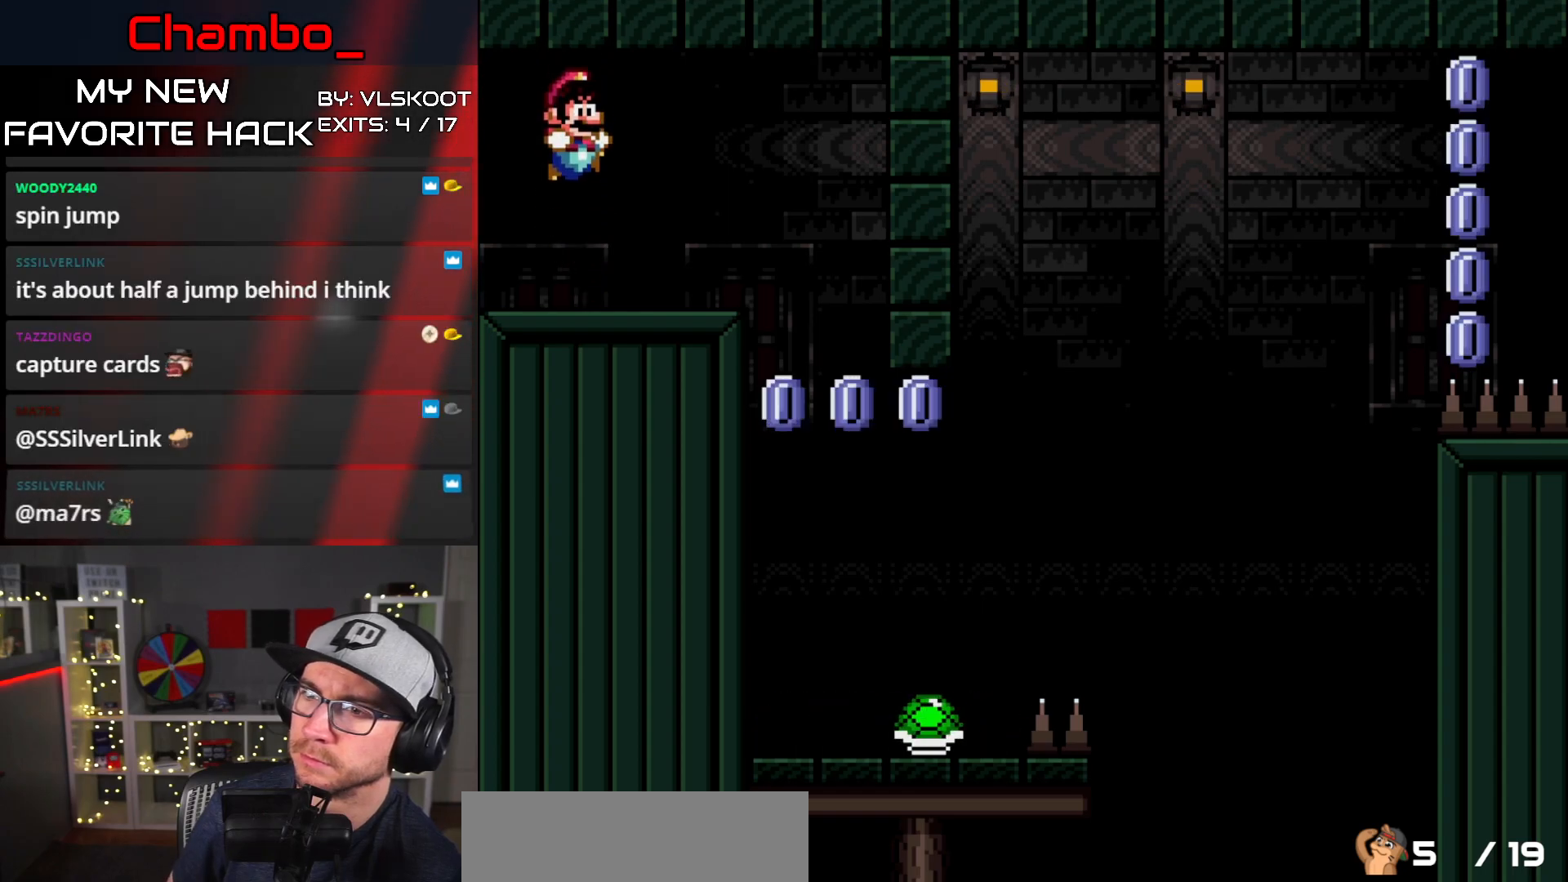
{"buttons": [], "events": []}
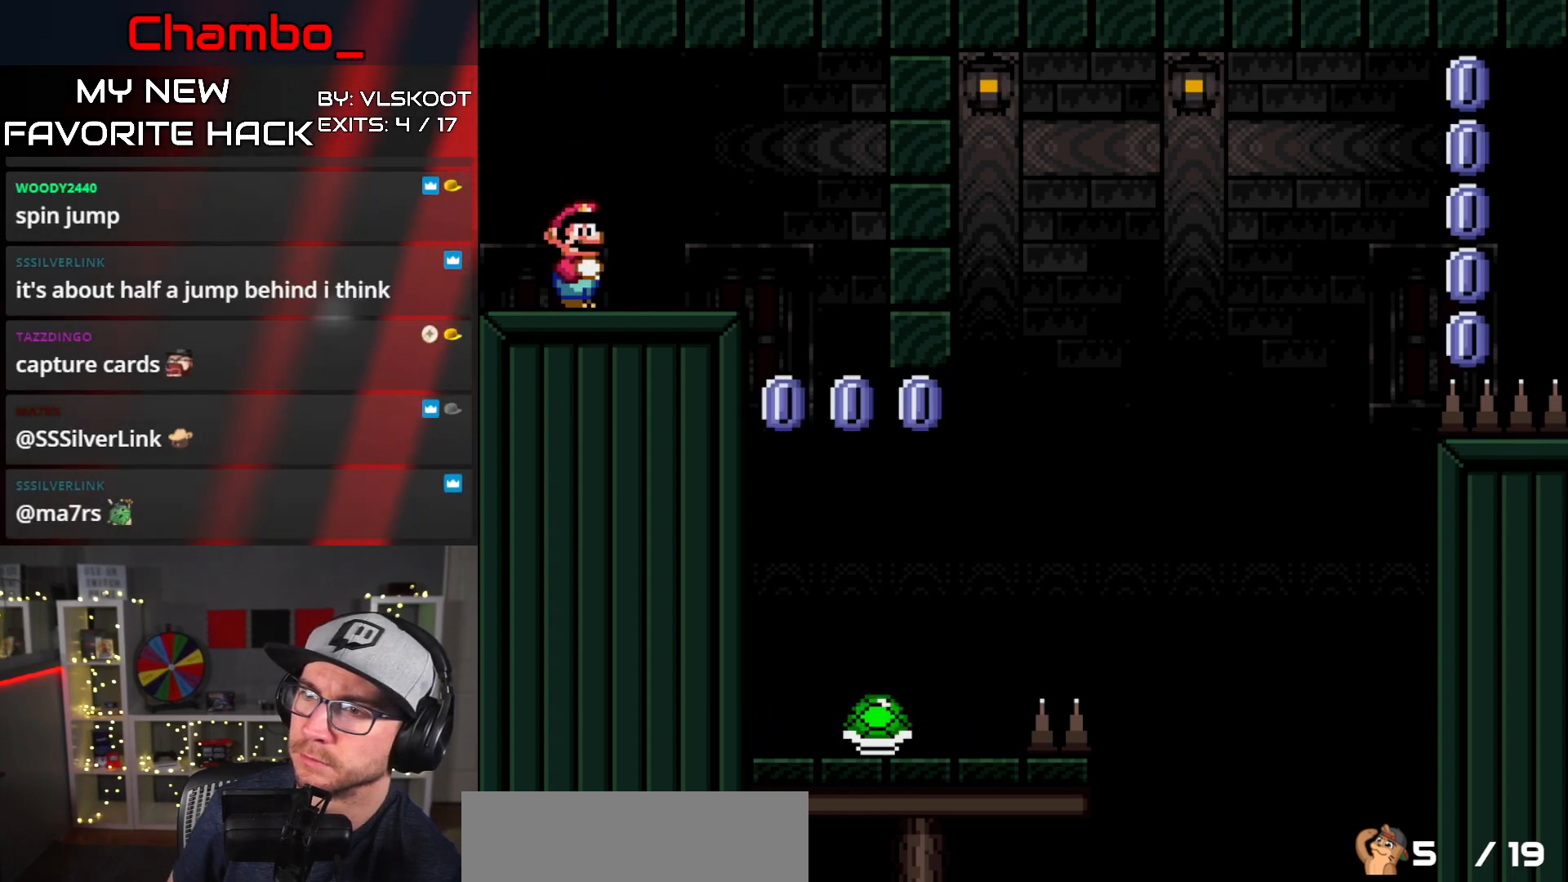
{"buttons": [], "events": [[200, "B", "down"], [317, "B", "up"]]}
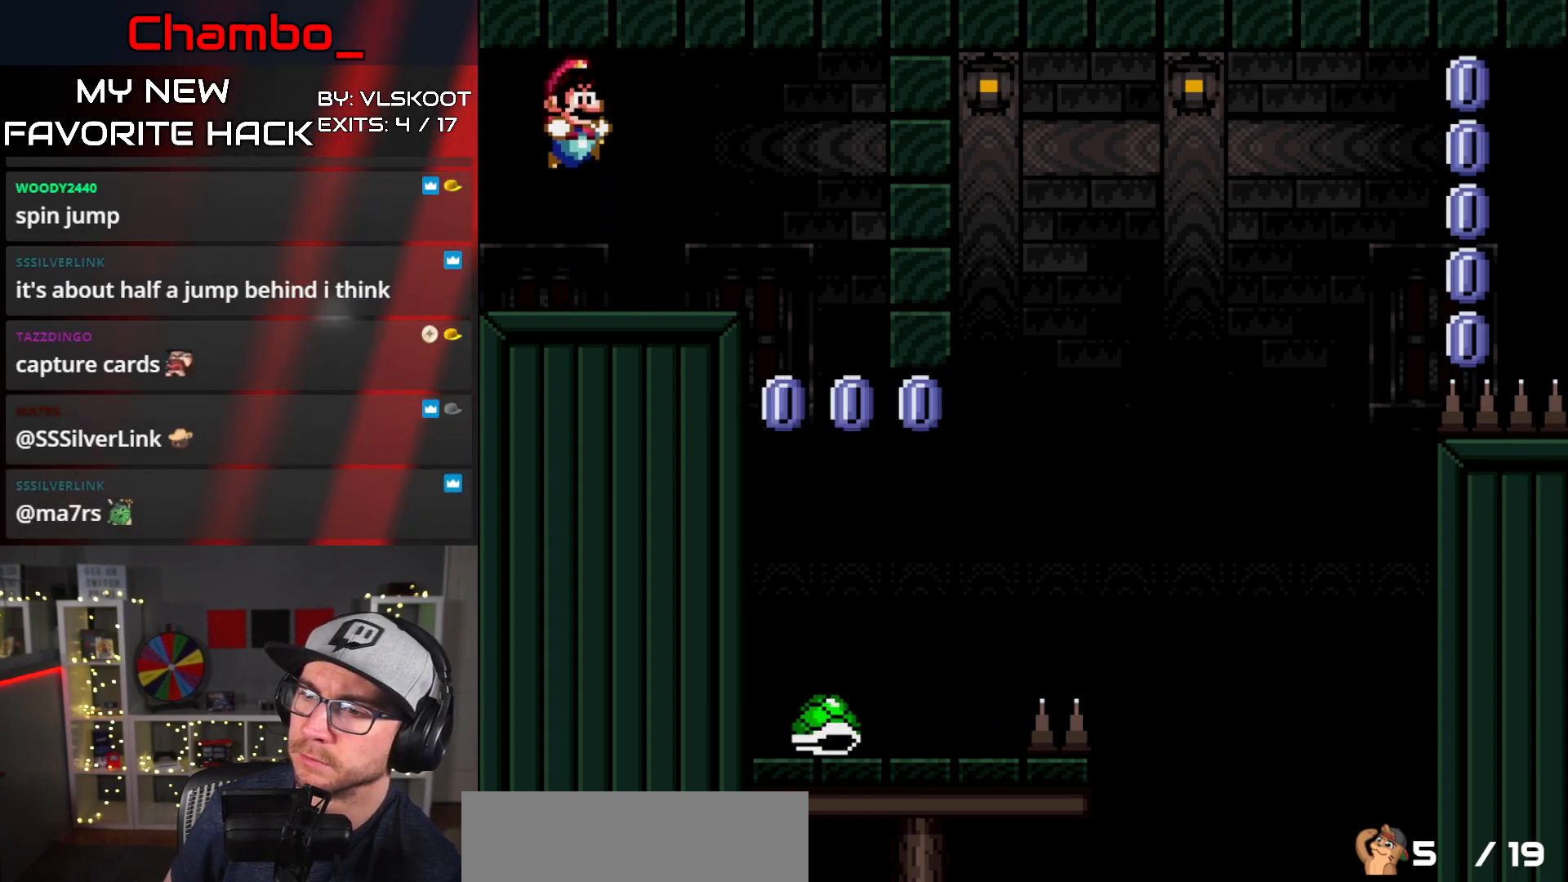
{"buttons": [], "events": []}
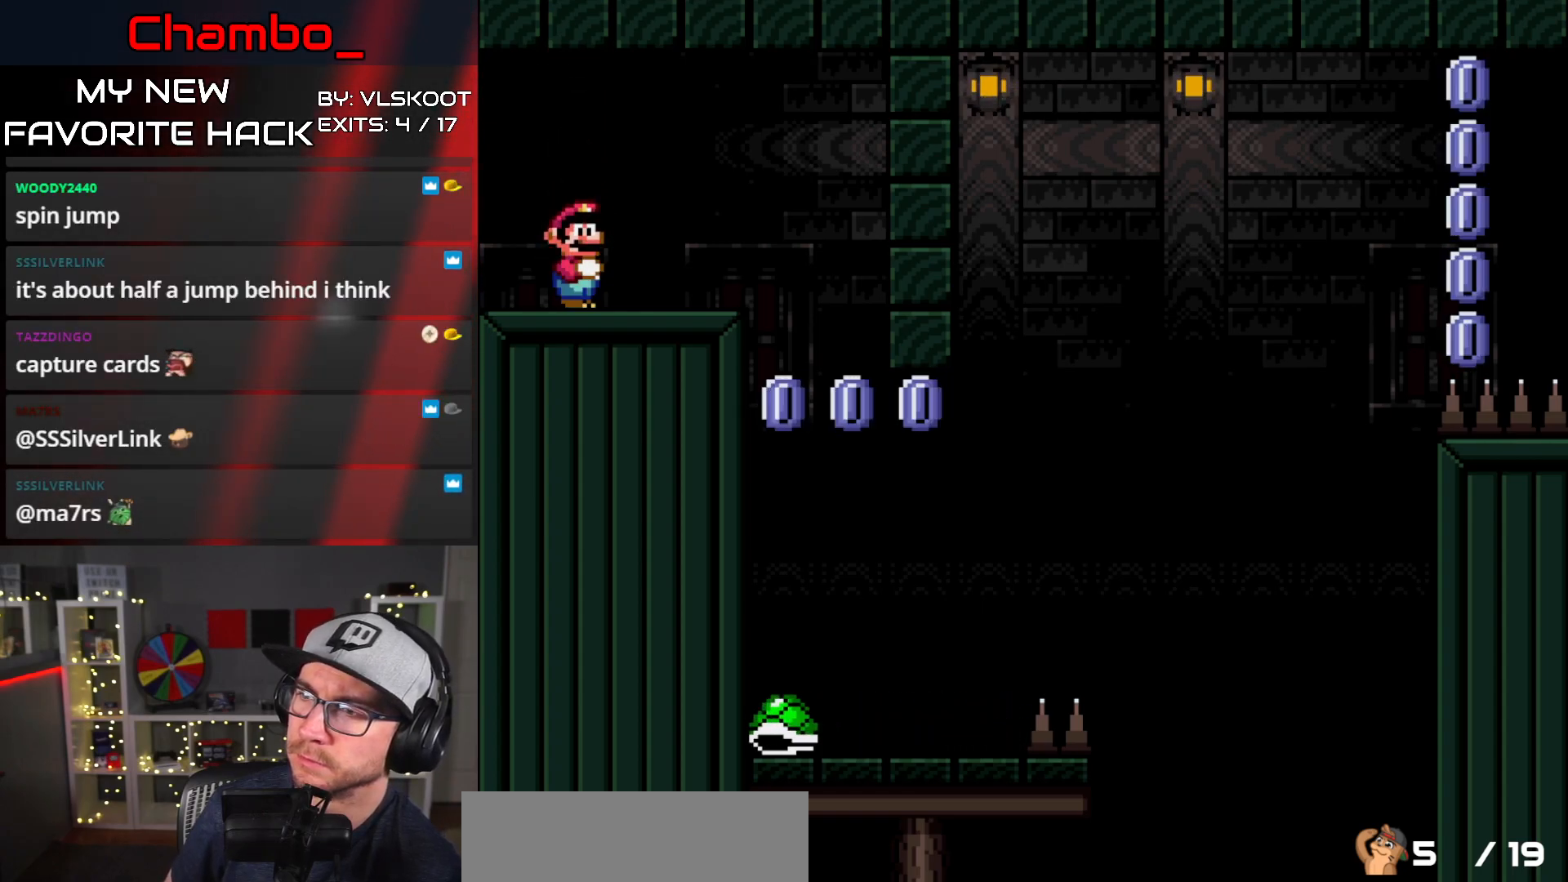
{"buttons": [], "events": [[200, "B", "down"], [350, "B", "up"]]}
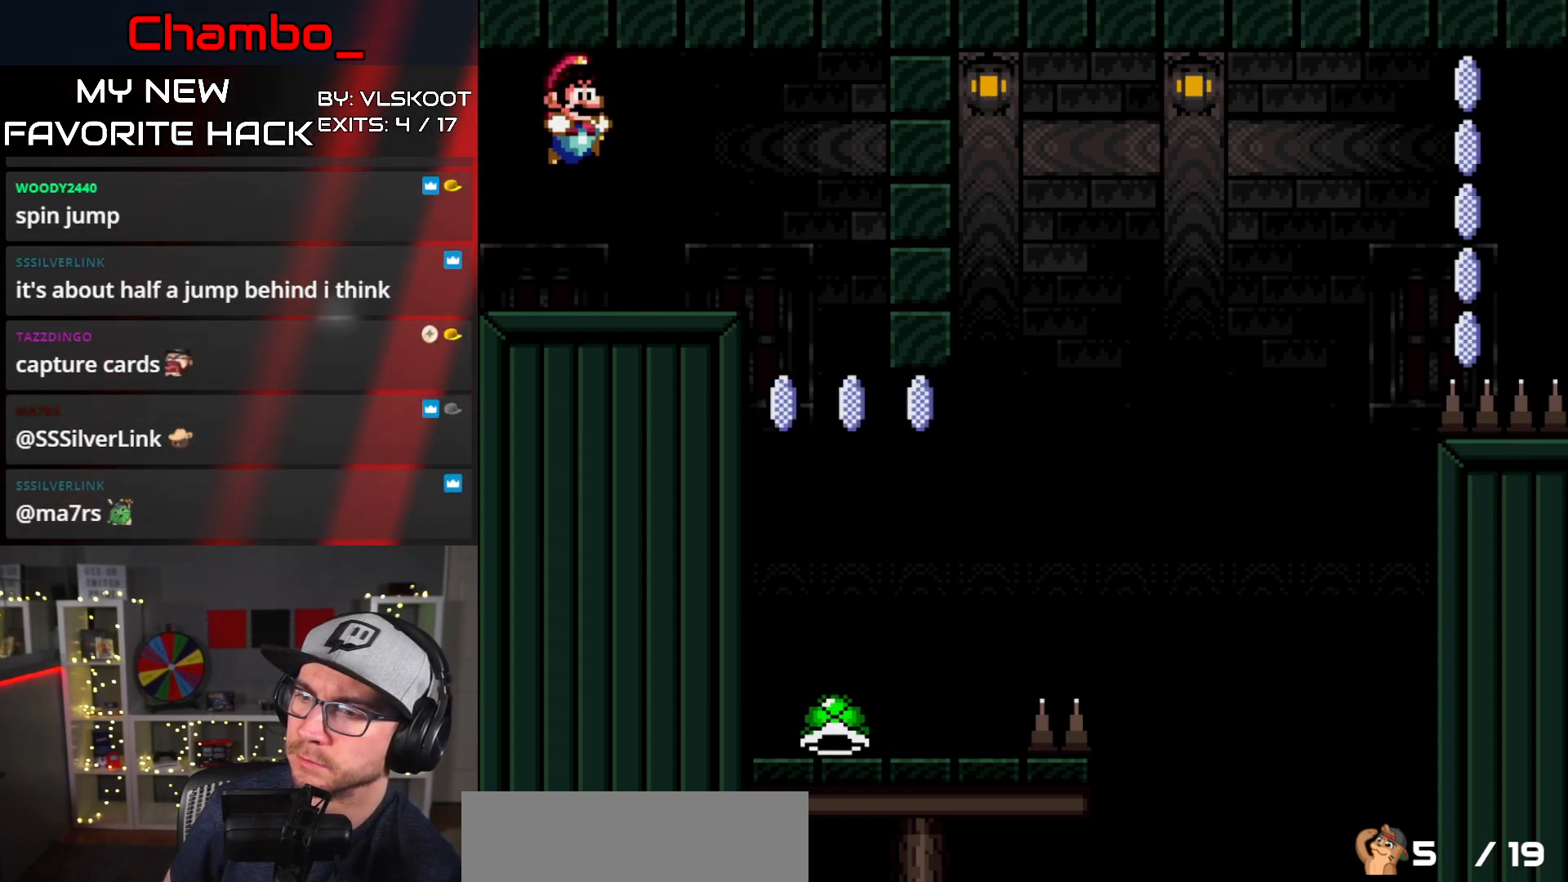
{"buttons": [], "events": []}
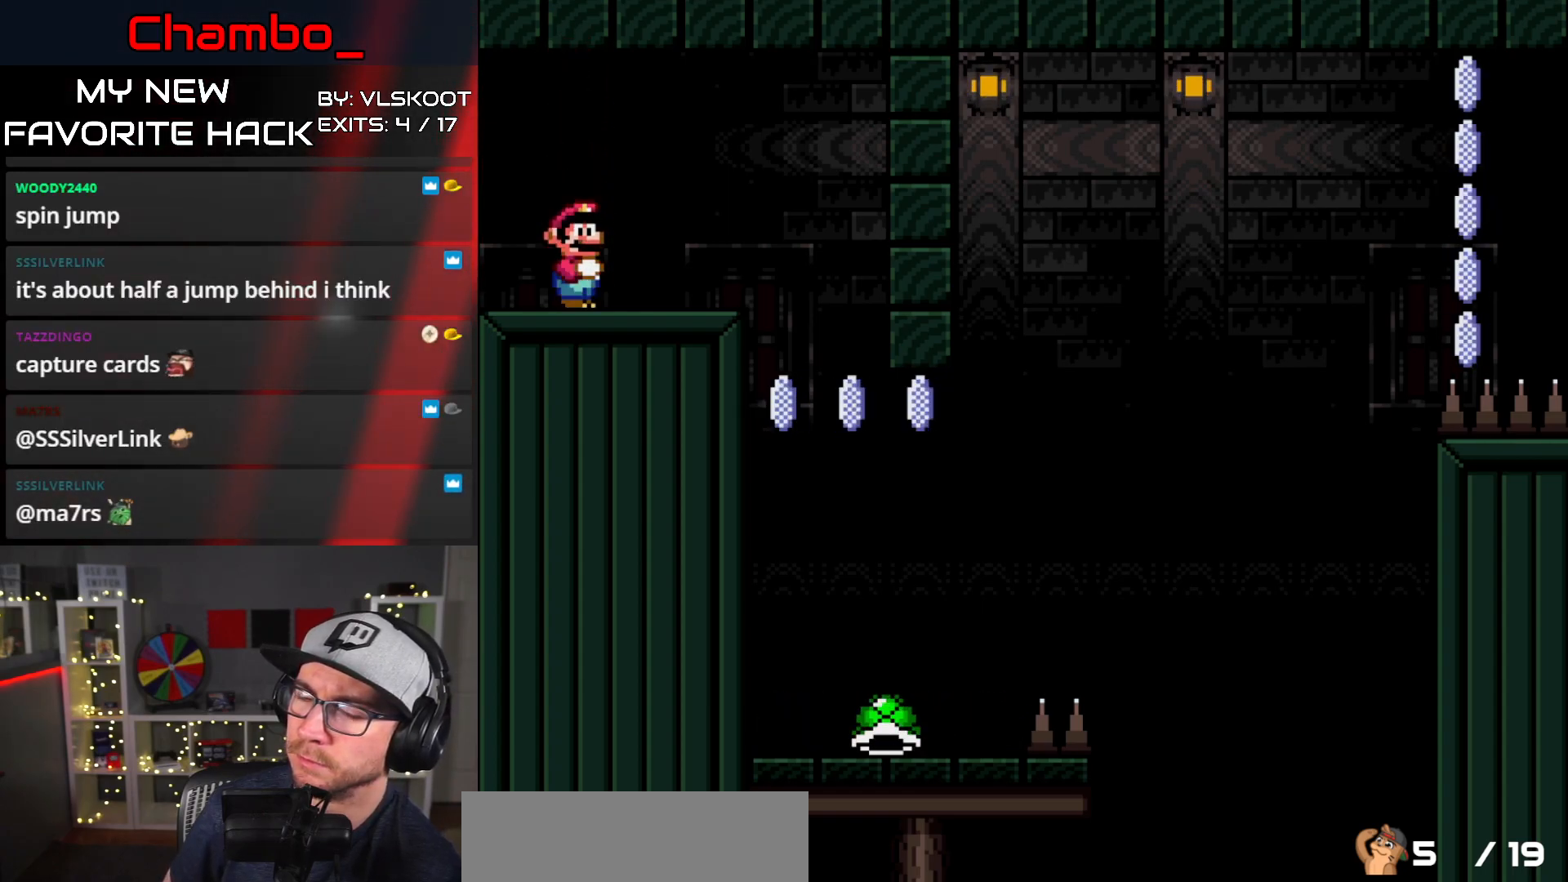
{"buttons": [], "events": []}
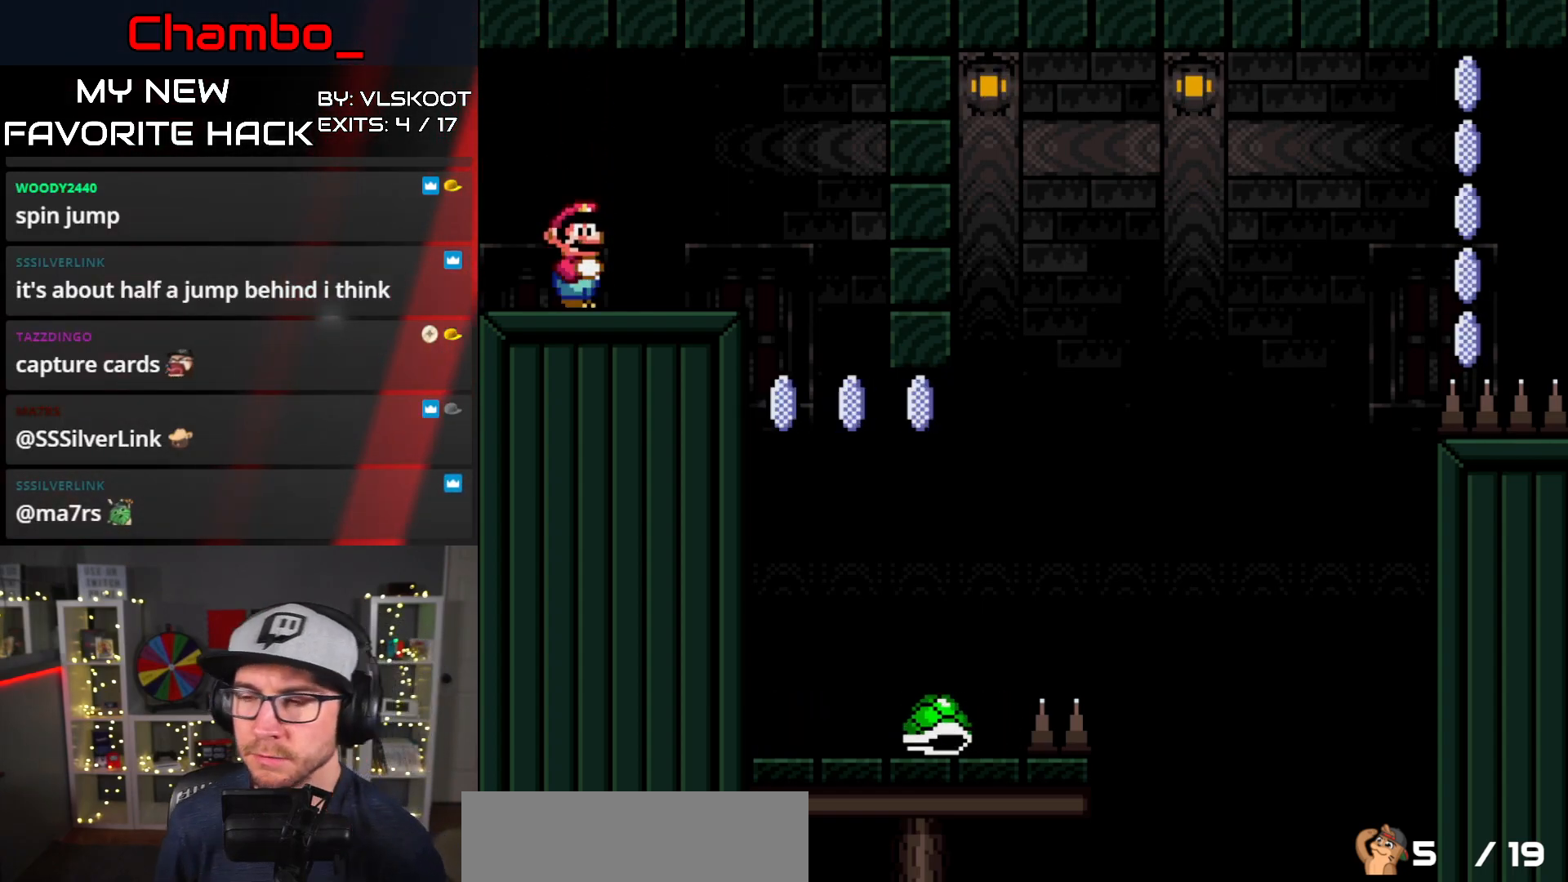
{"buttons": [], "events": []}
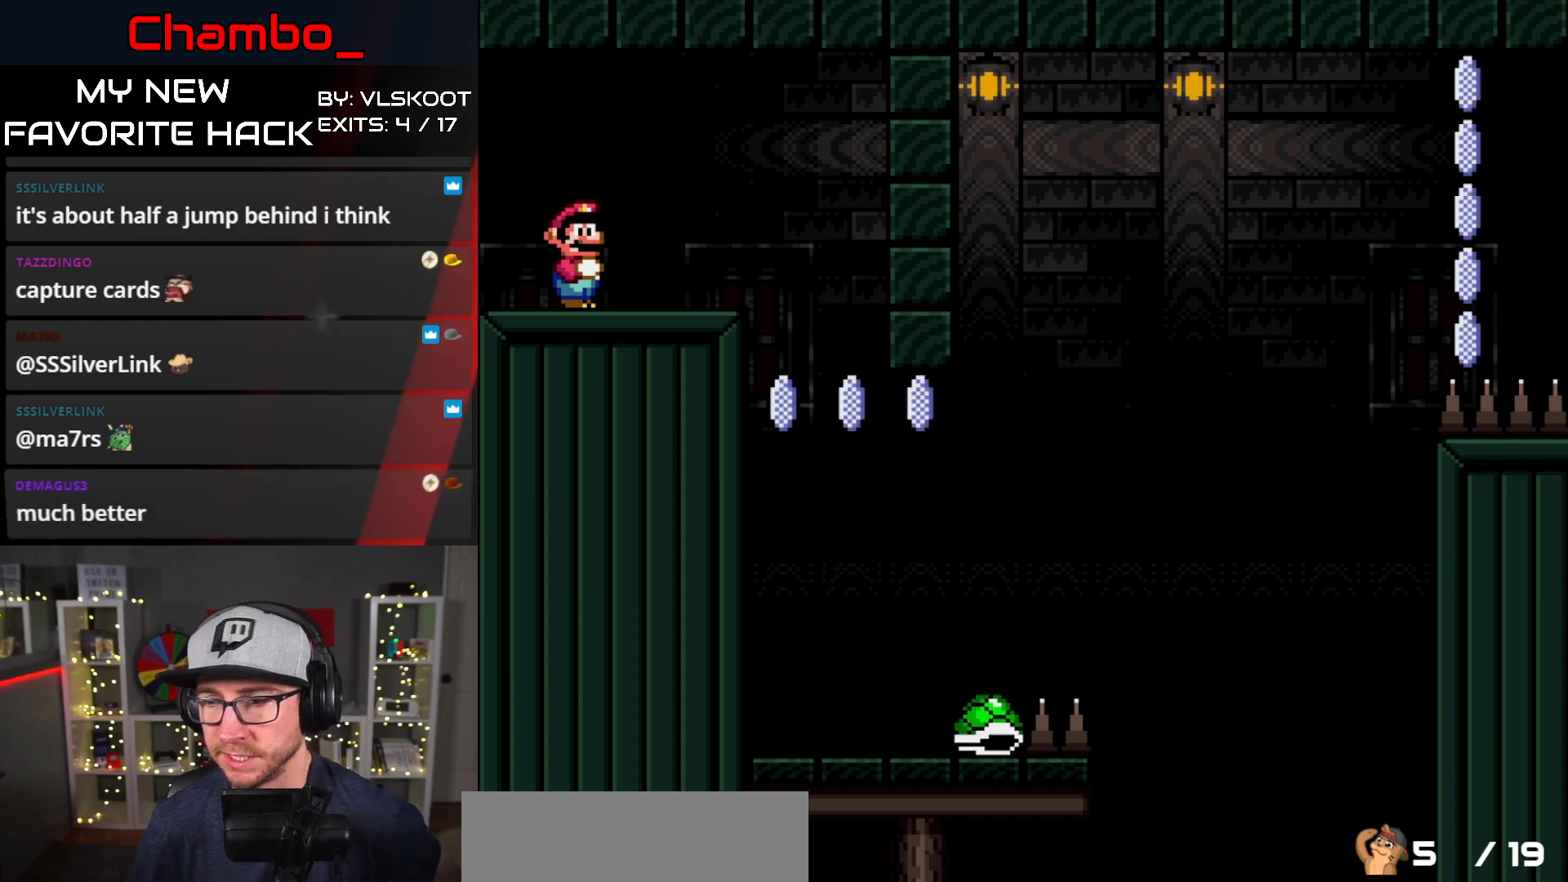
{"buttons": [], "events": []}
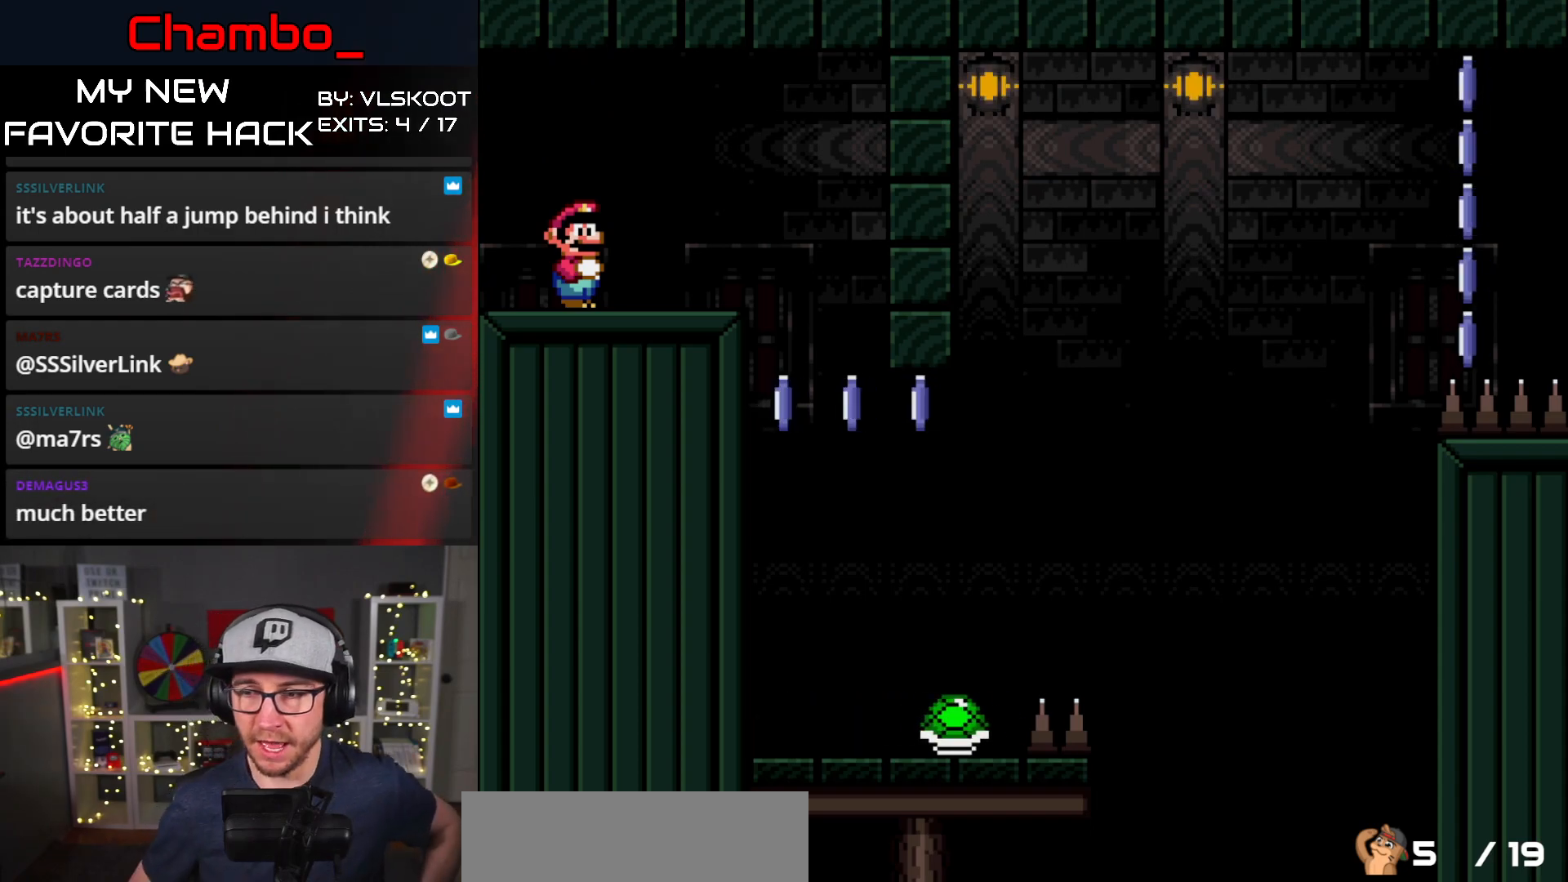
{"buttons": [], "events": [[83, "B", "down"], [250, "B", "up"]]}
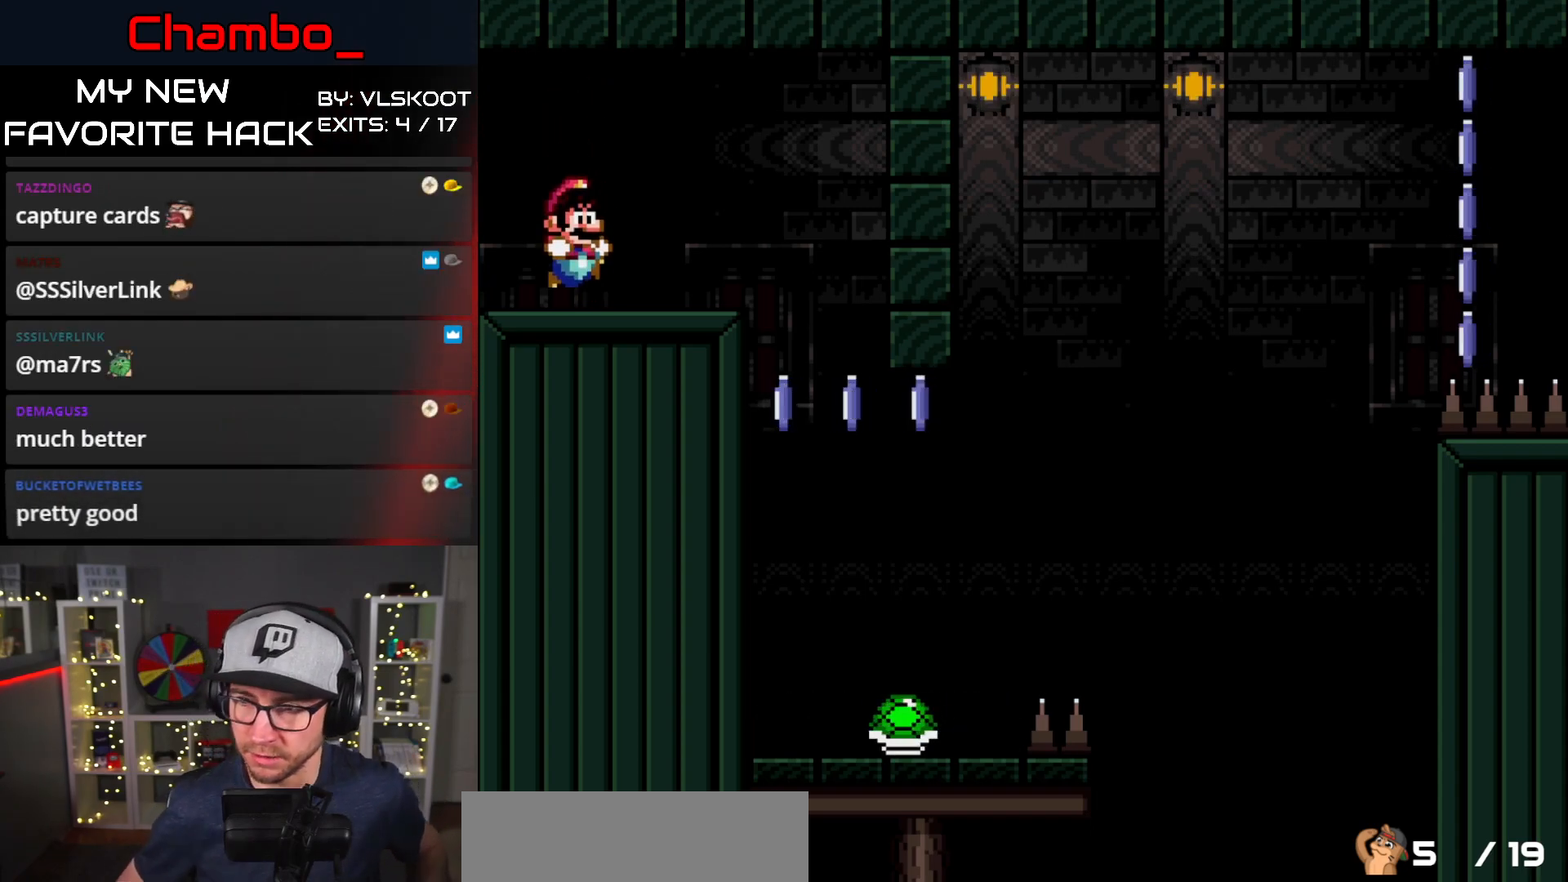
{"buttons": [], "events": []}
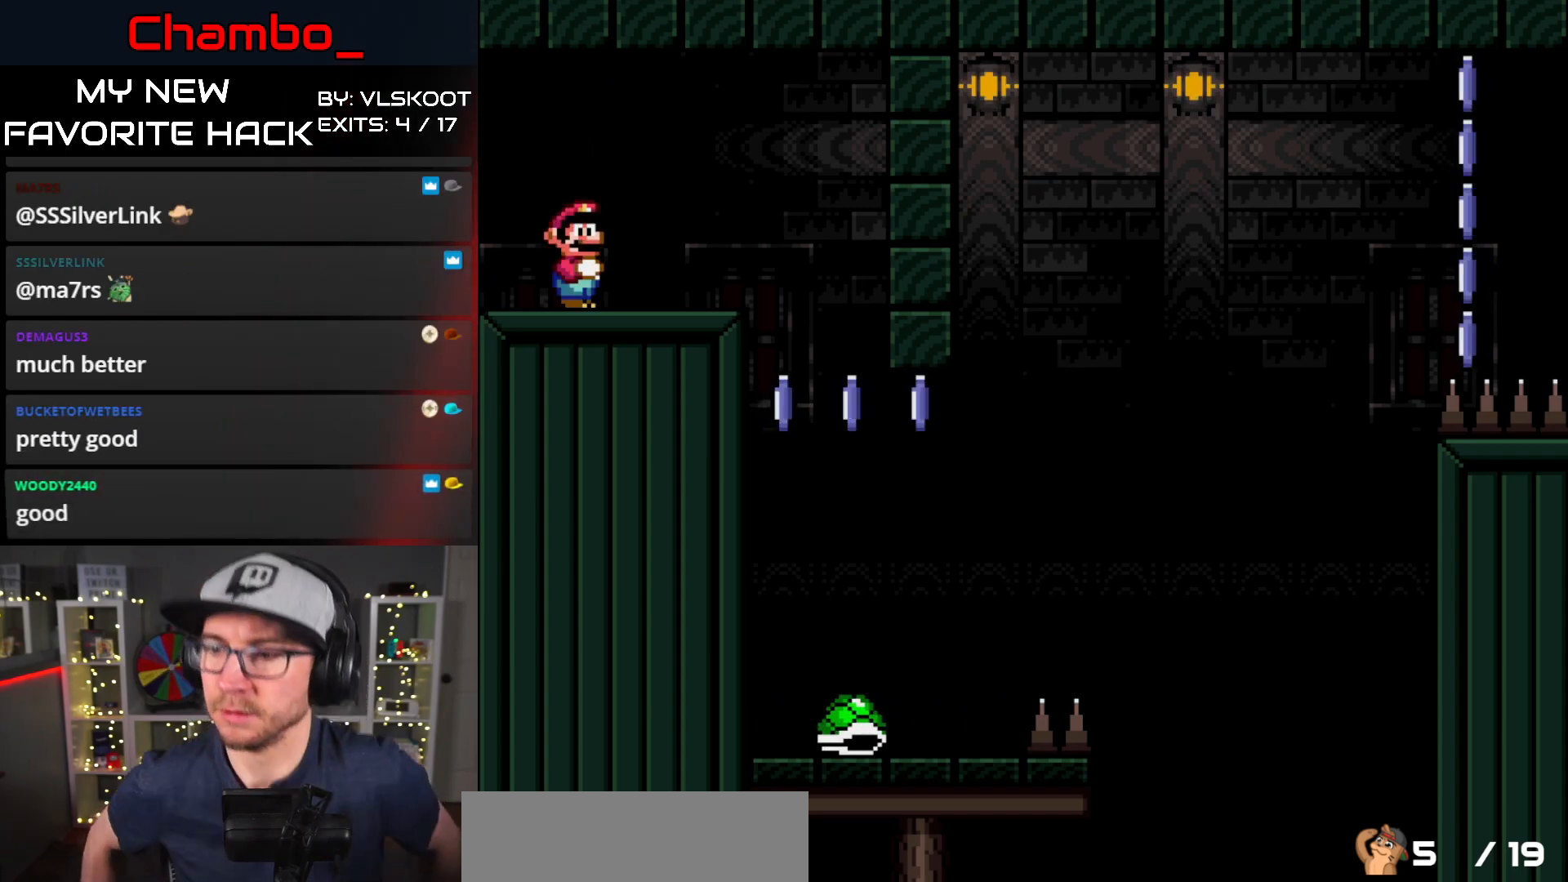
{"buttons": [], "events": []}
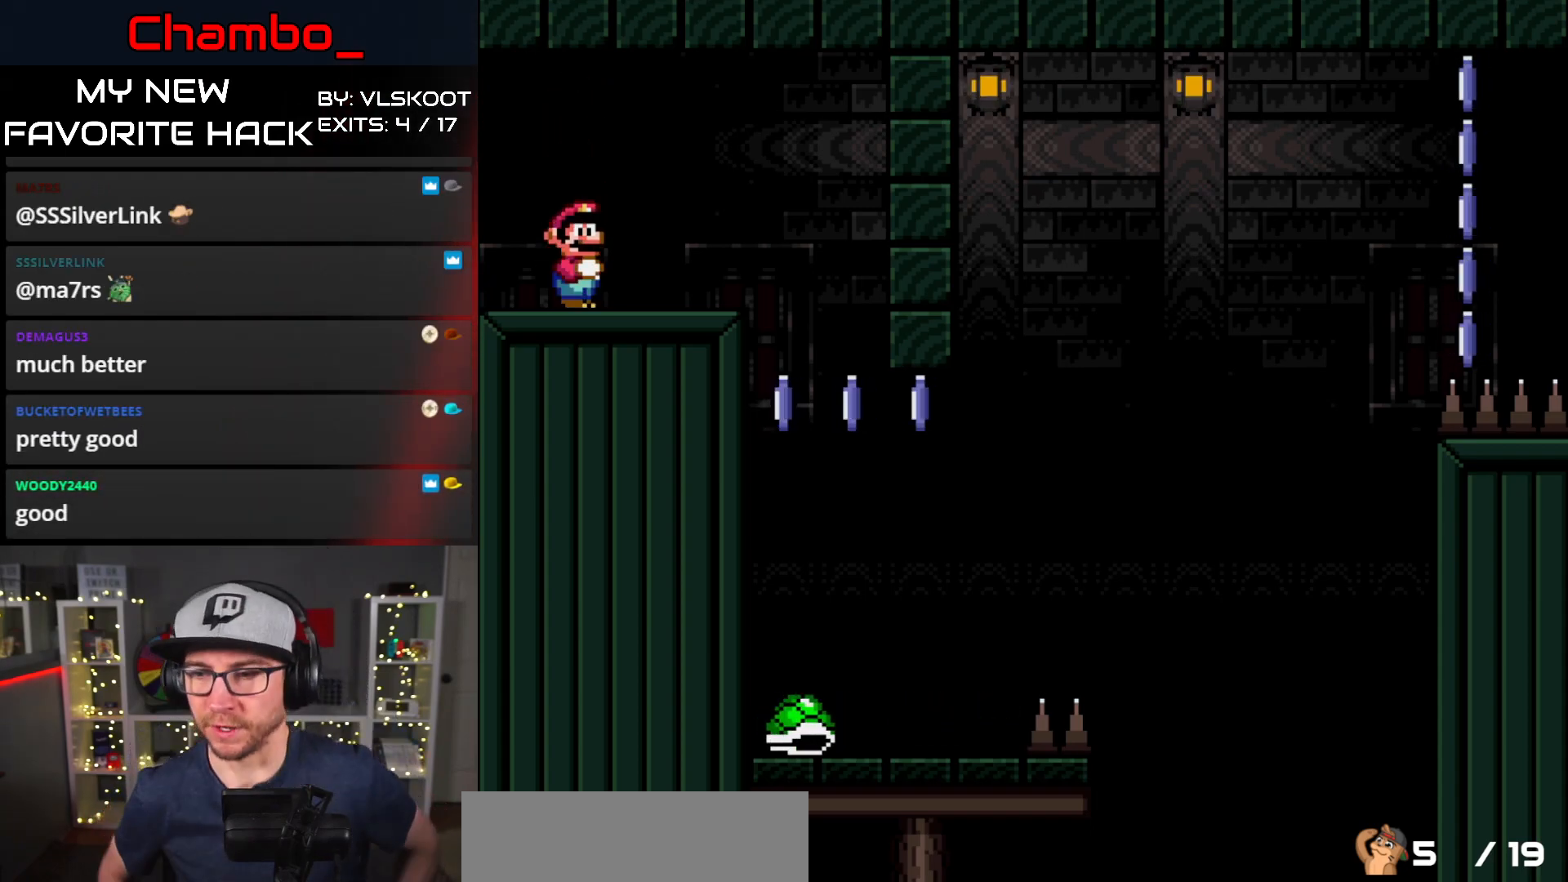
{"buttons": [], "events": []}
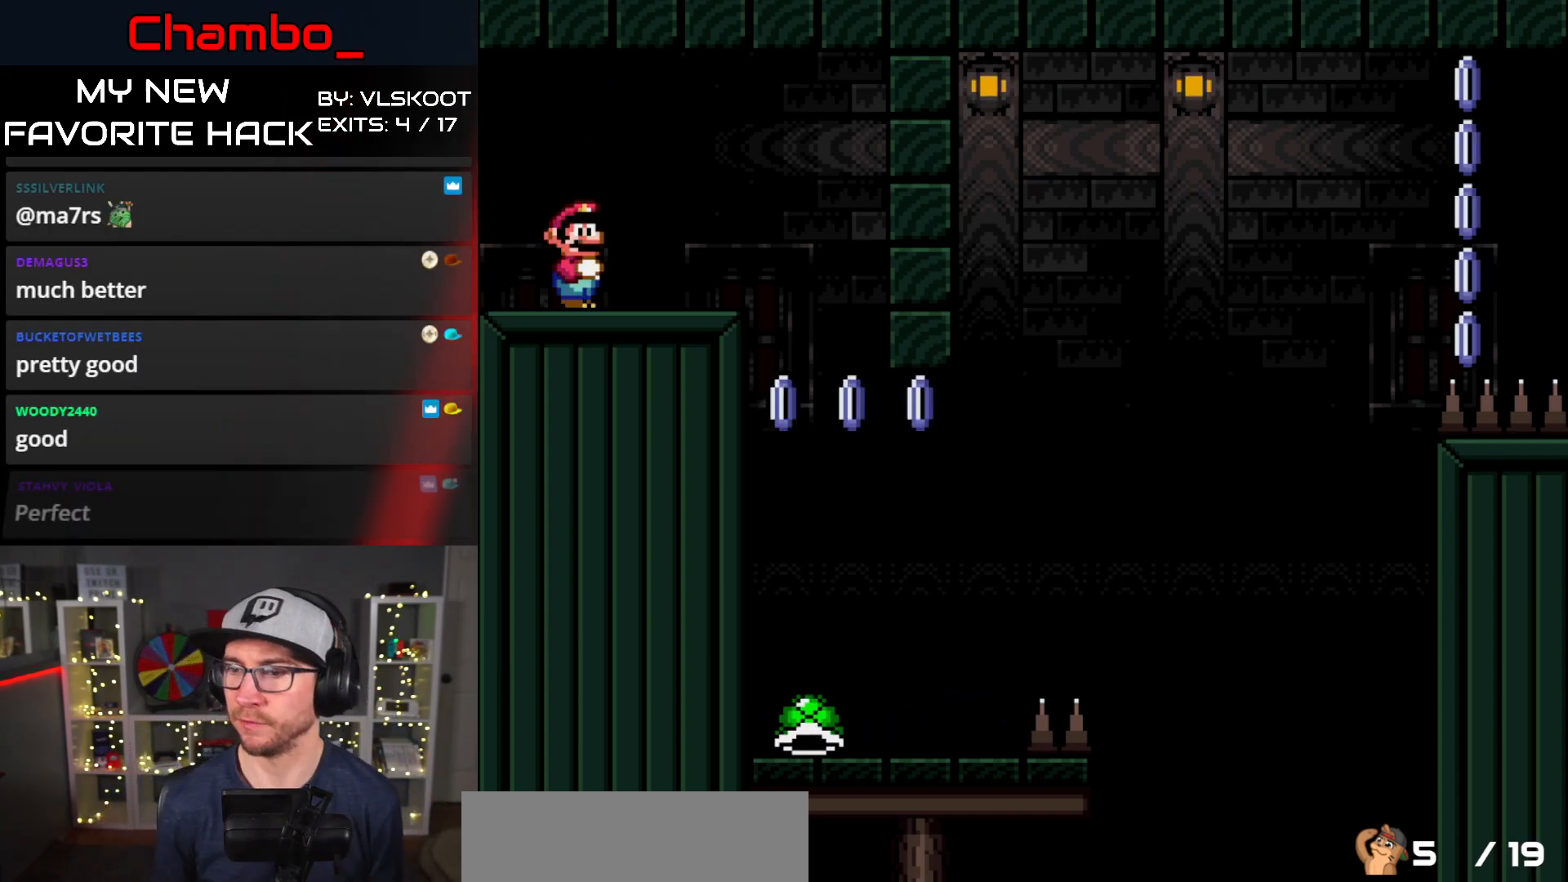
{"buttons": ["Y", "DPAD_RIGHT"], "events": [[167, "Y", "down"], [233, "DPAD_RIGHT", "down"]]}
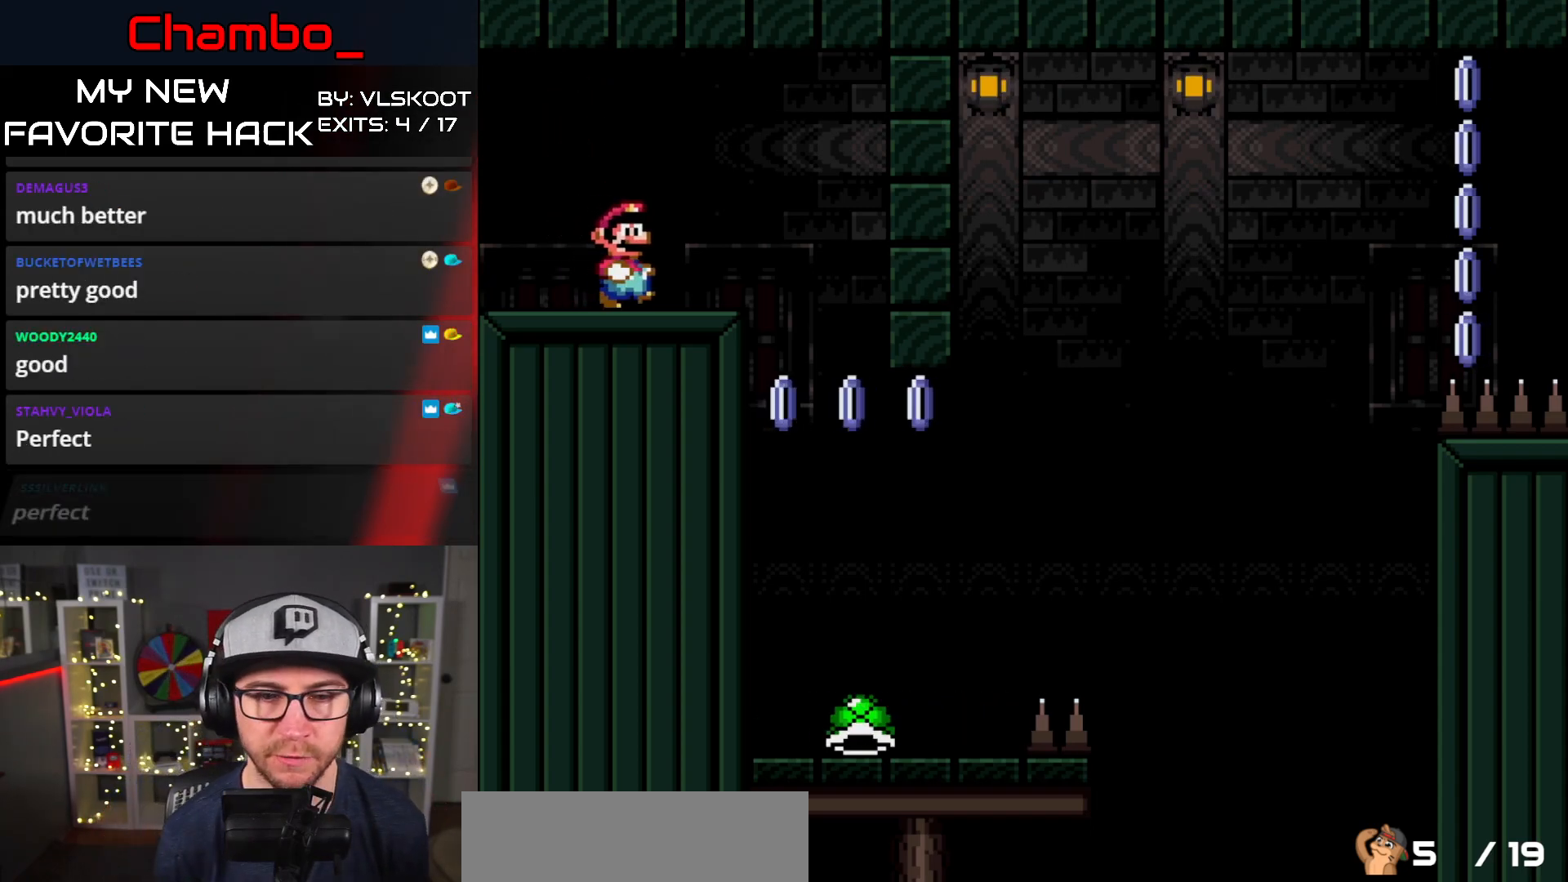
{"buttons": ["Y", "DPAD_RIGHT"], "events": [[283, "DPAD_LEFT", "down"], [283, "DPAD_RIGHT", "up"], [483, "DPAD_LEFT", "up"], [483, "DPAD_UP", "down"], [500, "DPAD_RIGHT", "down"], [500, "DPAD_UP", "up"]]}
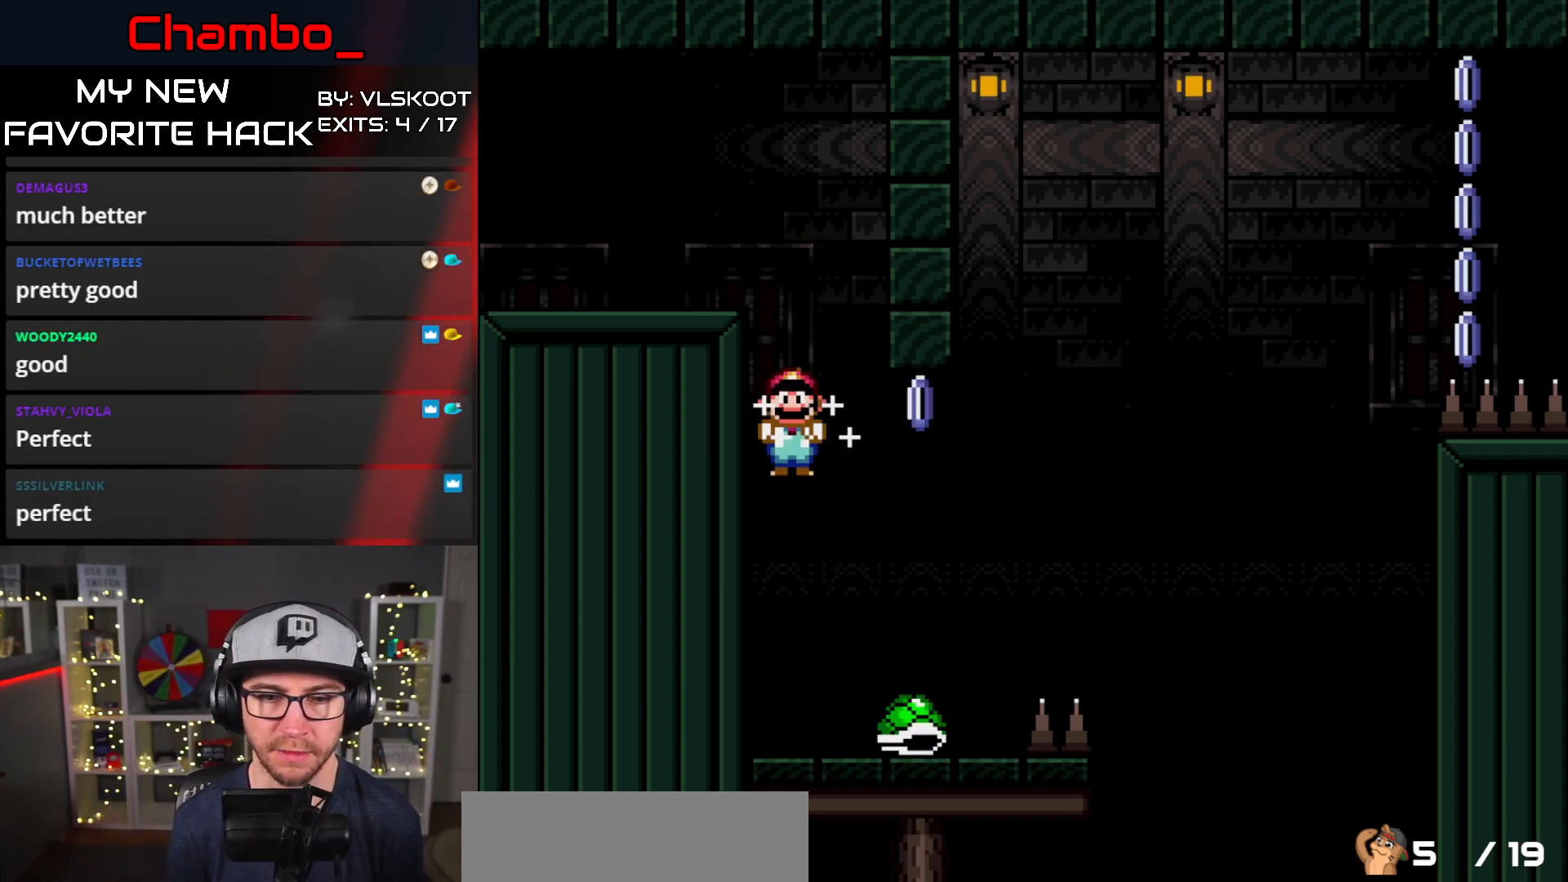
{"buttons": ["Y"], "events": [[17, "B", "down"], [117, "DPAD_DOWN", "down"], [117, "DPAD_RIGHT", "up"], [133, "DPAD_DOWN", "up"], [133, "DPAD_LEFT", "down"], [183, "B", "up"], [300, "B", "down"], [333, "DPAD_LEFT", "up"], [450, "B", "up"]]}
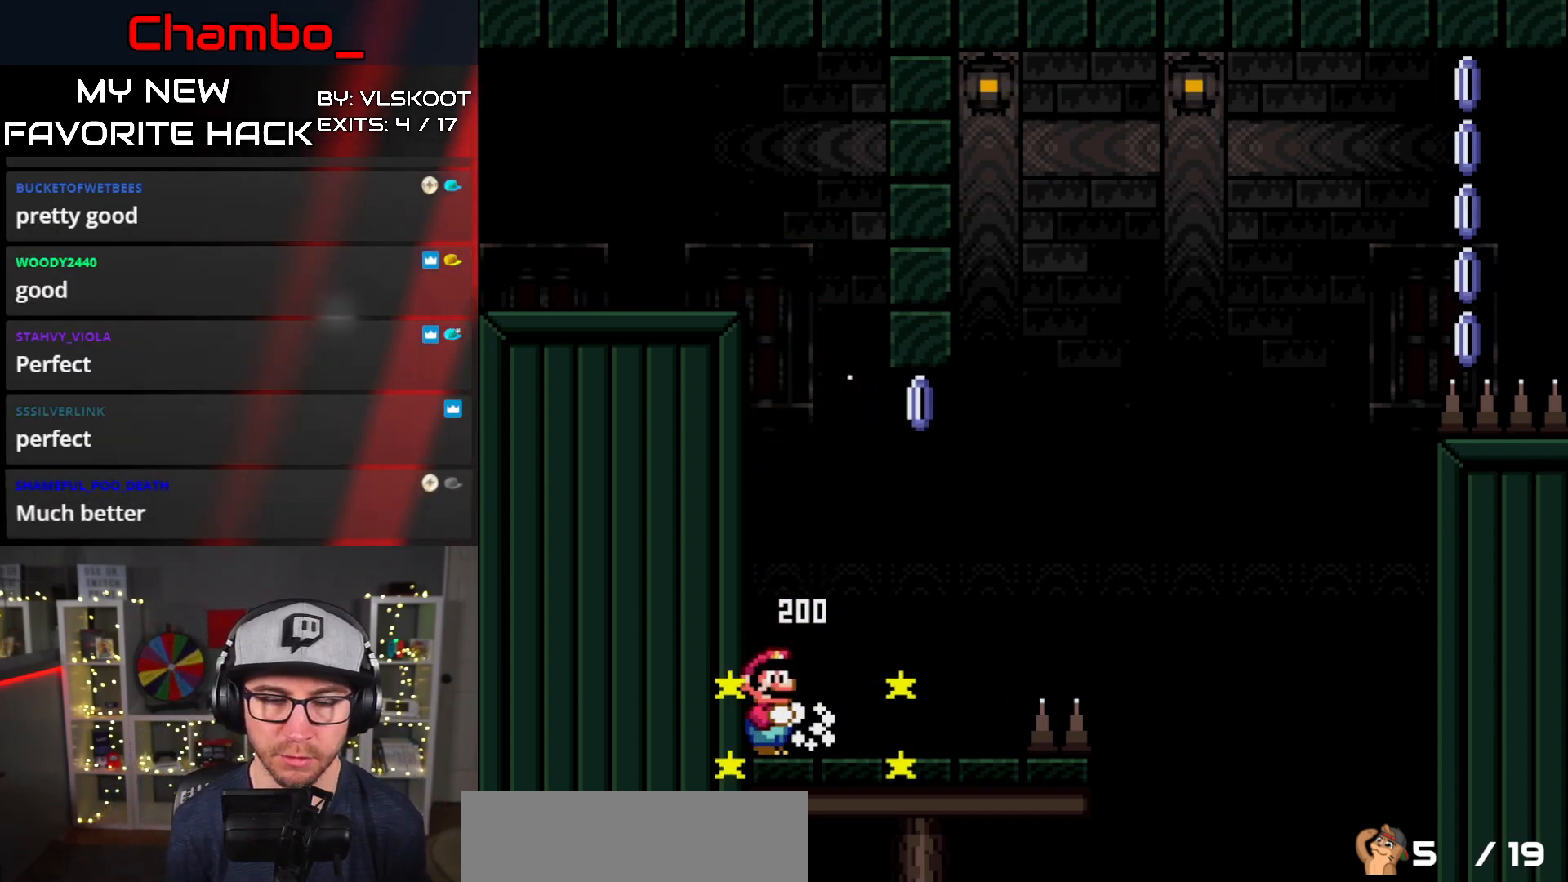
{"buttons": ["Y", "DPAD_RIGHT"], "events": [[83, "Y", "up"], [200, "A", "down"], [333, "A", "up"], [383, "DPAD_RIGHT", "down"], [500, "Y", "down"]]}
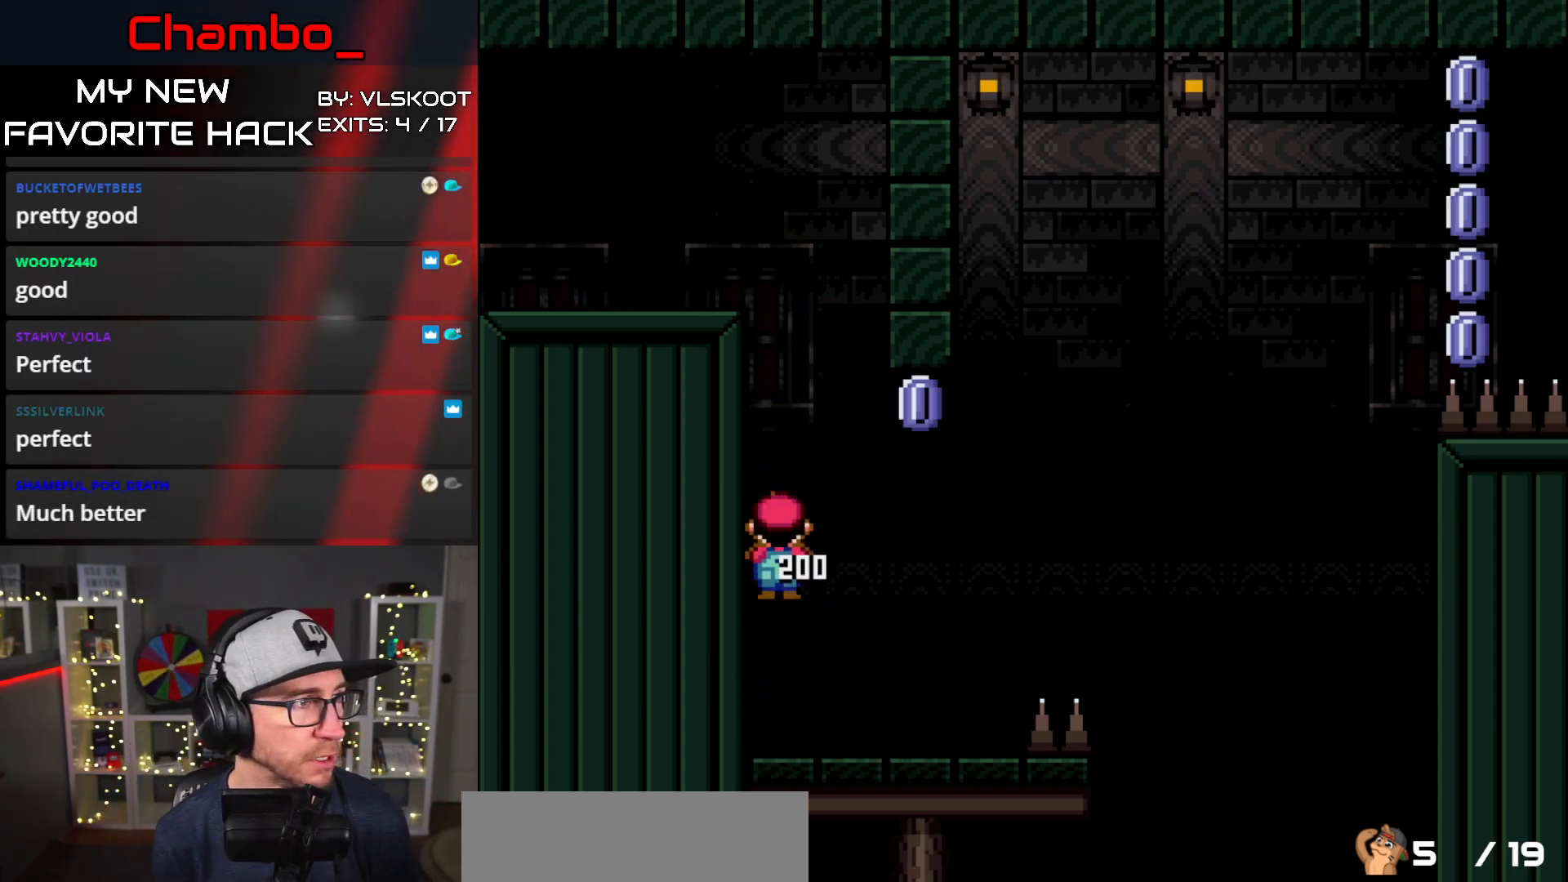
{"buttons": [], "events": [[283, "B", "down"], [367, "DPAD_RIGHT", "up"], [433, "B", "up"], [433, "Y", "up"]]}
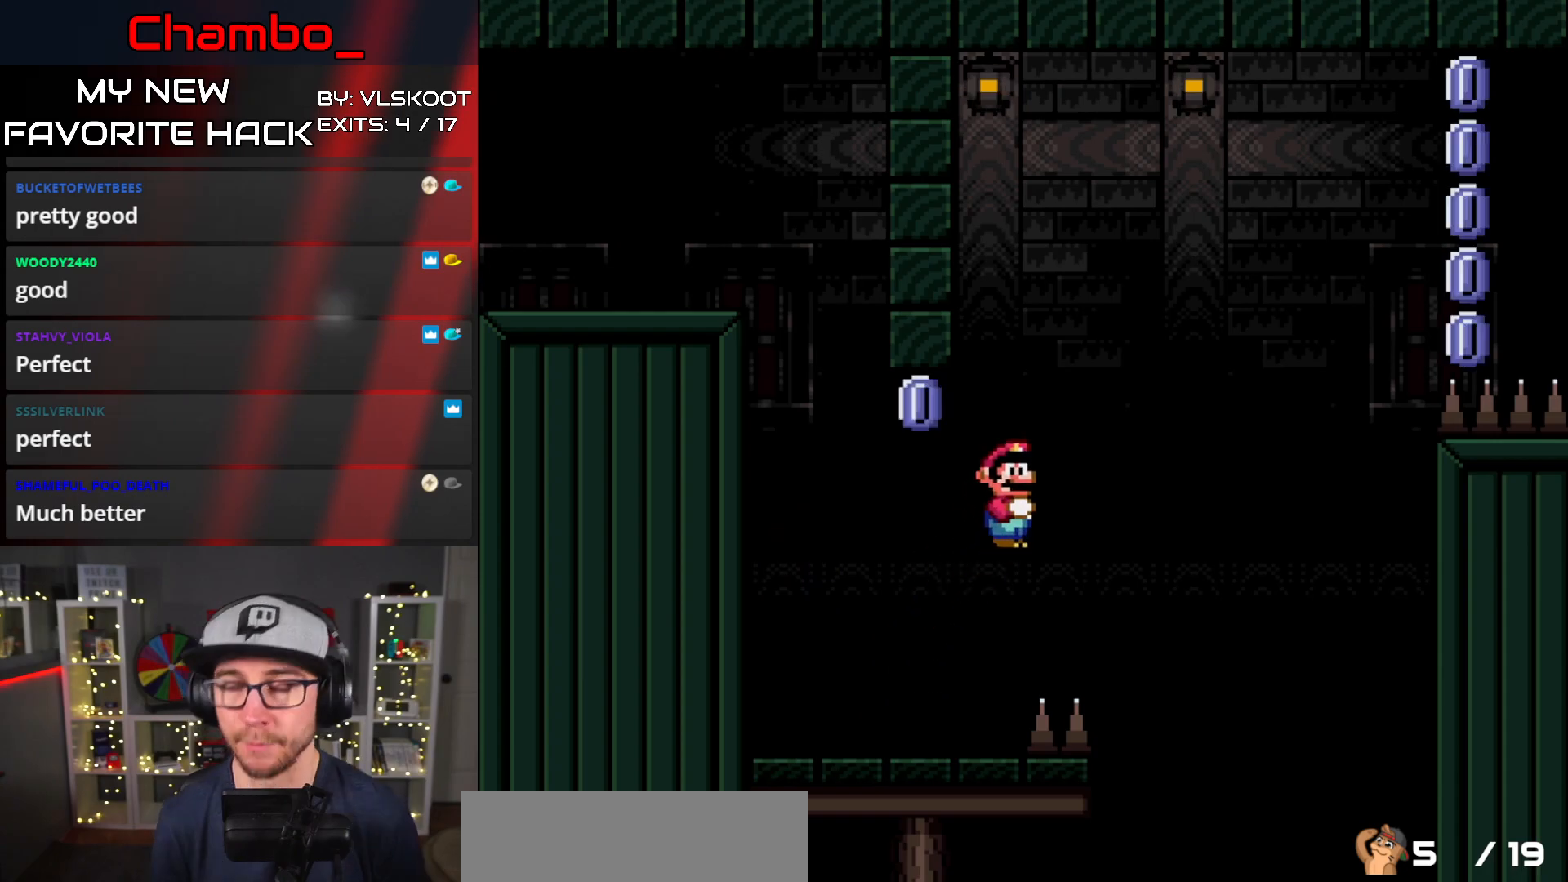
{"buttons": [], "events": []}
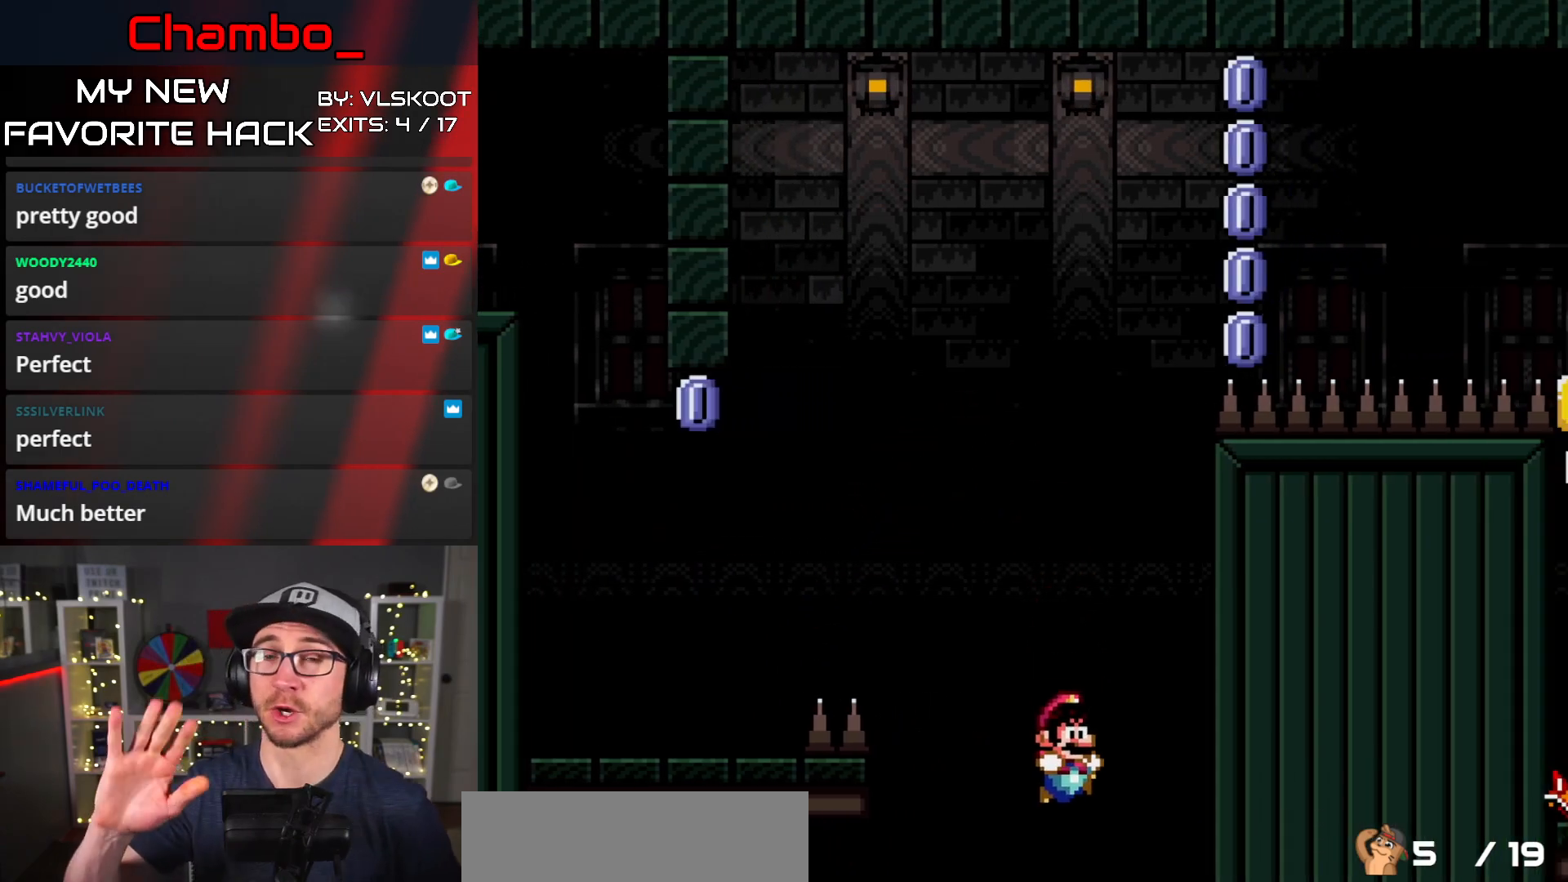
{"buttons": [], "events": []}
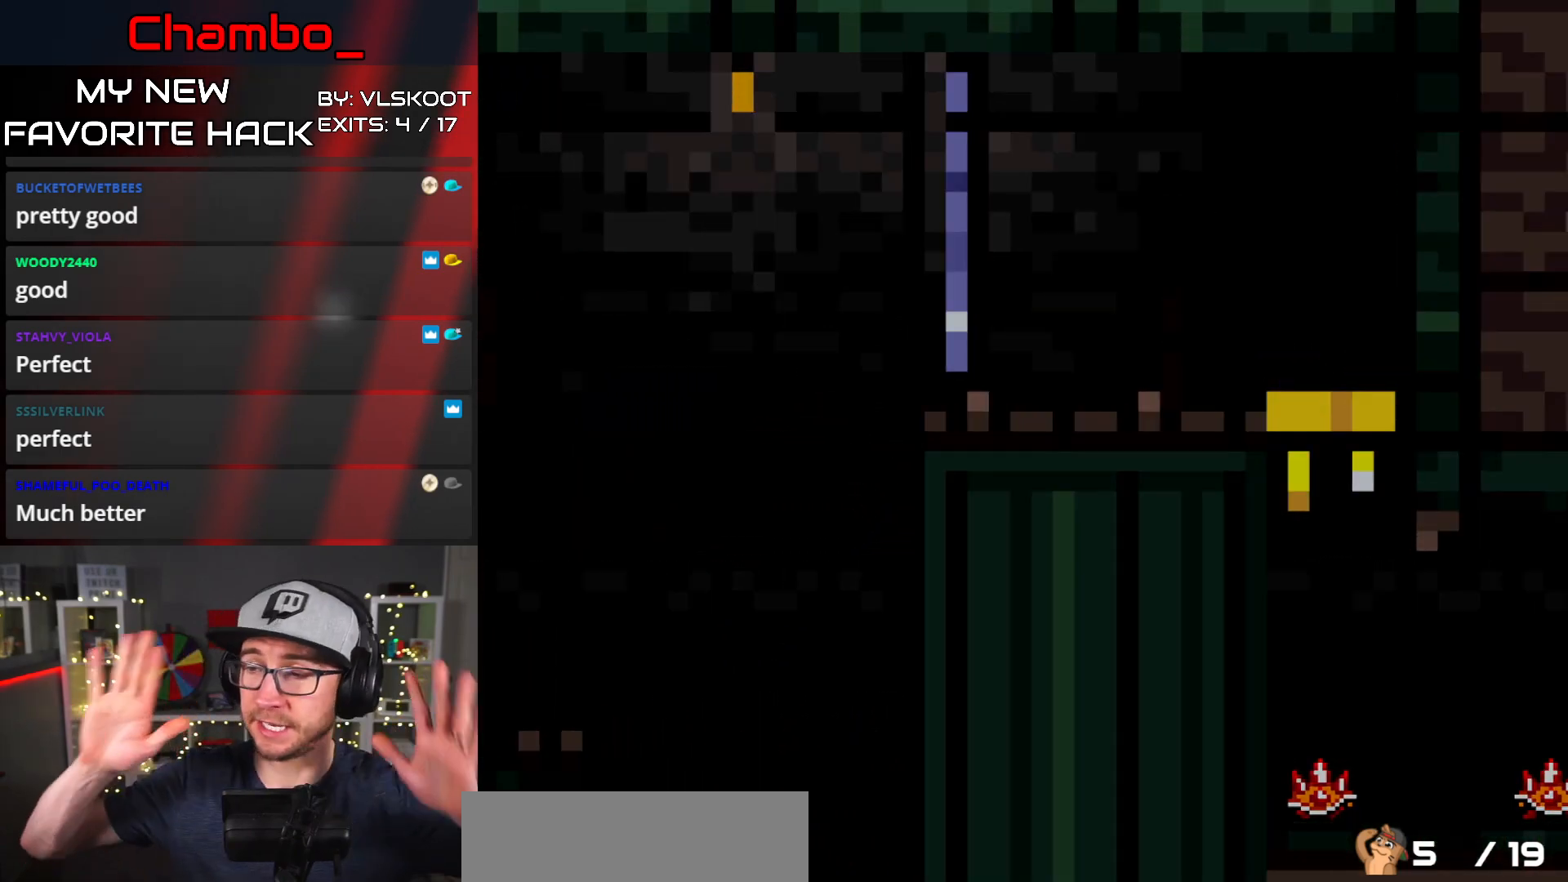
{"buttons": [], "events": []}
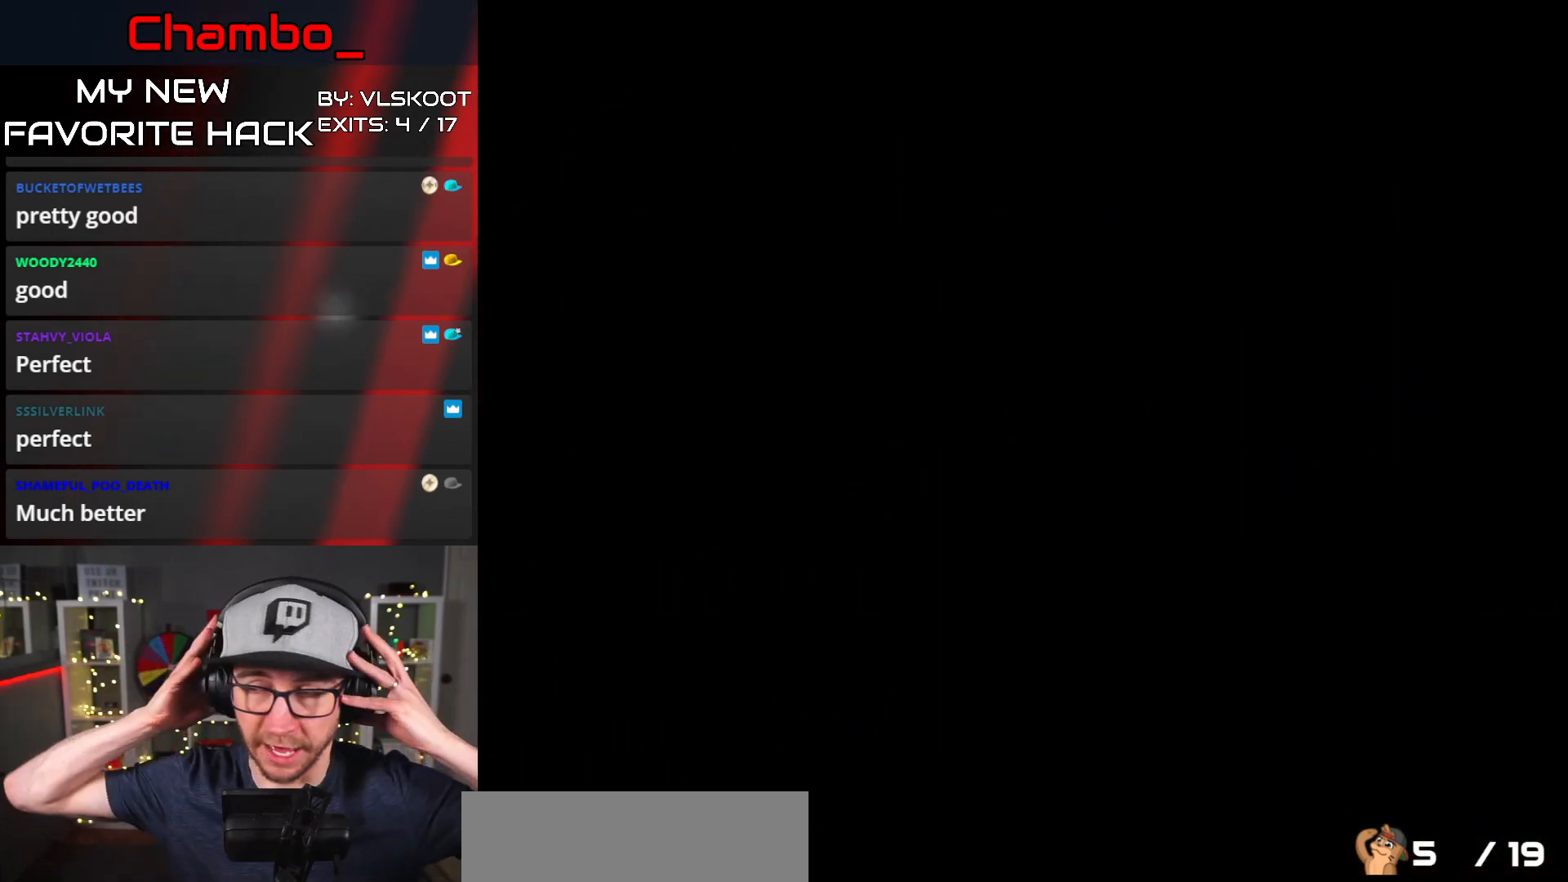
{"buttons": [], "events": []}
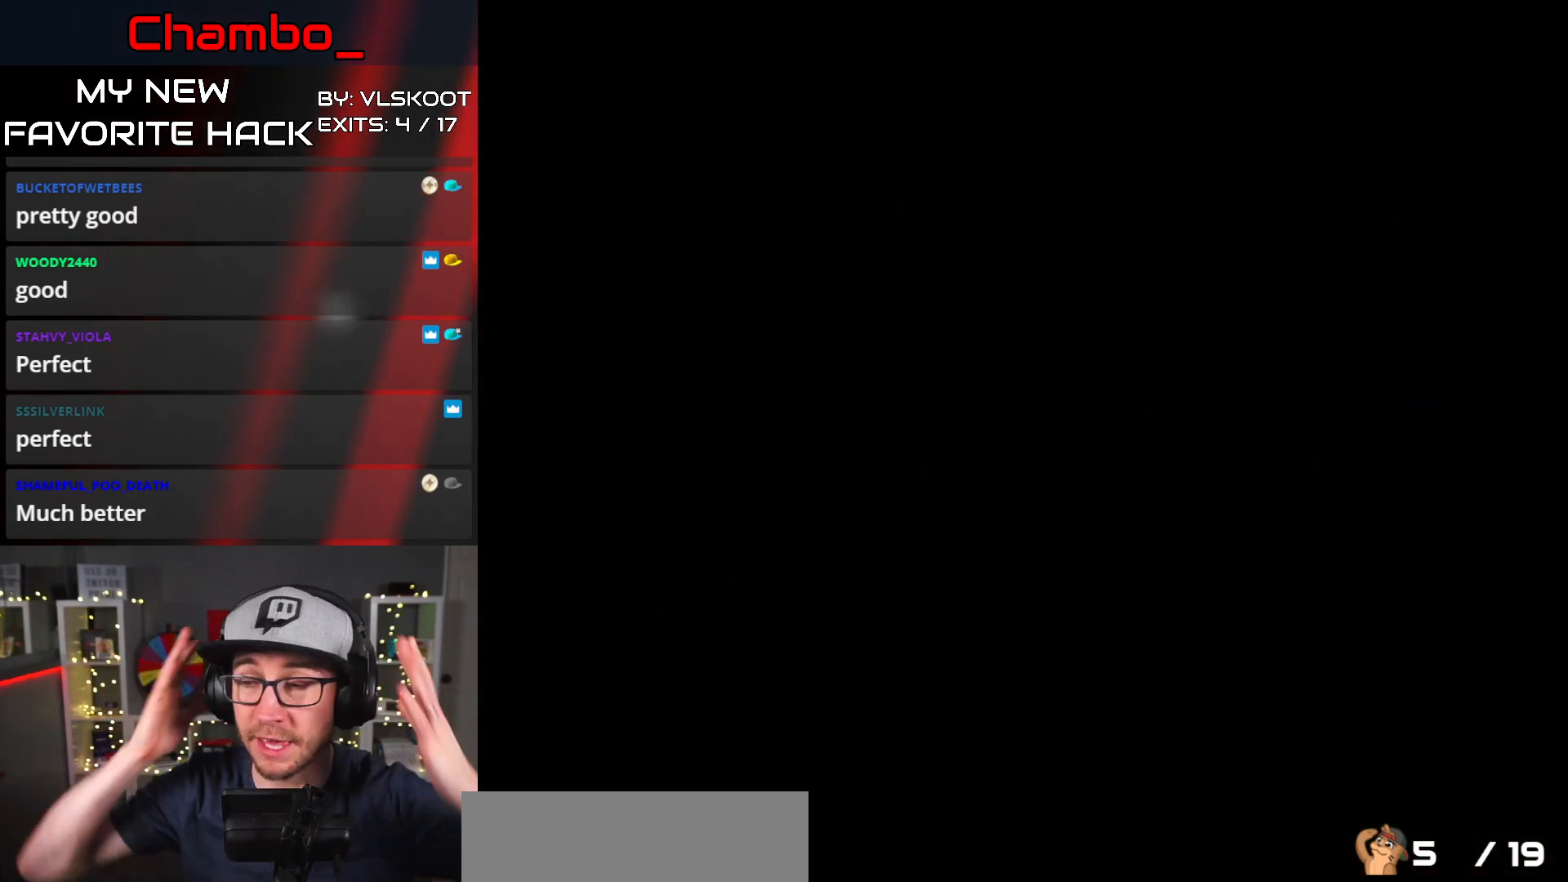
{"buttons": [], "events": []}
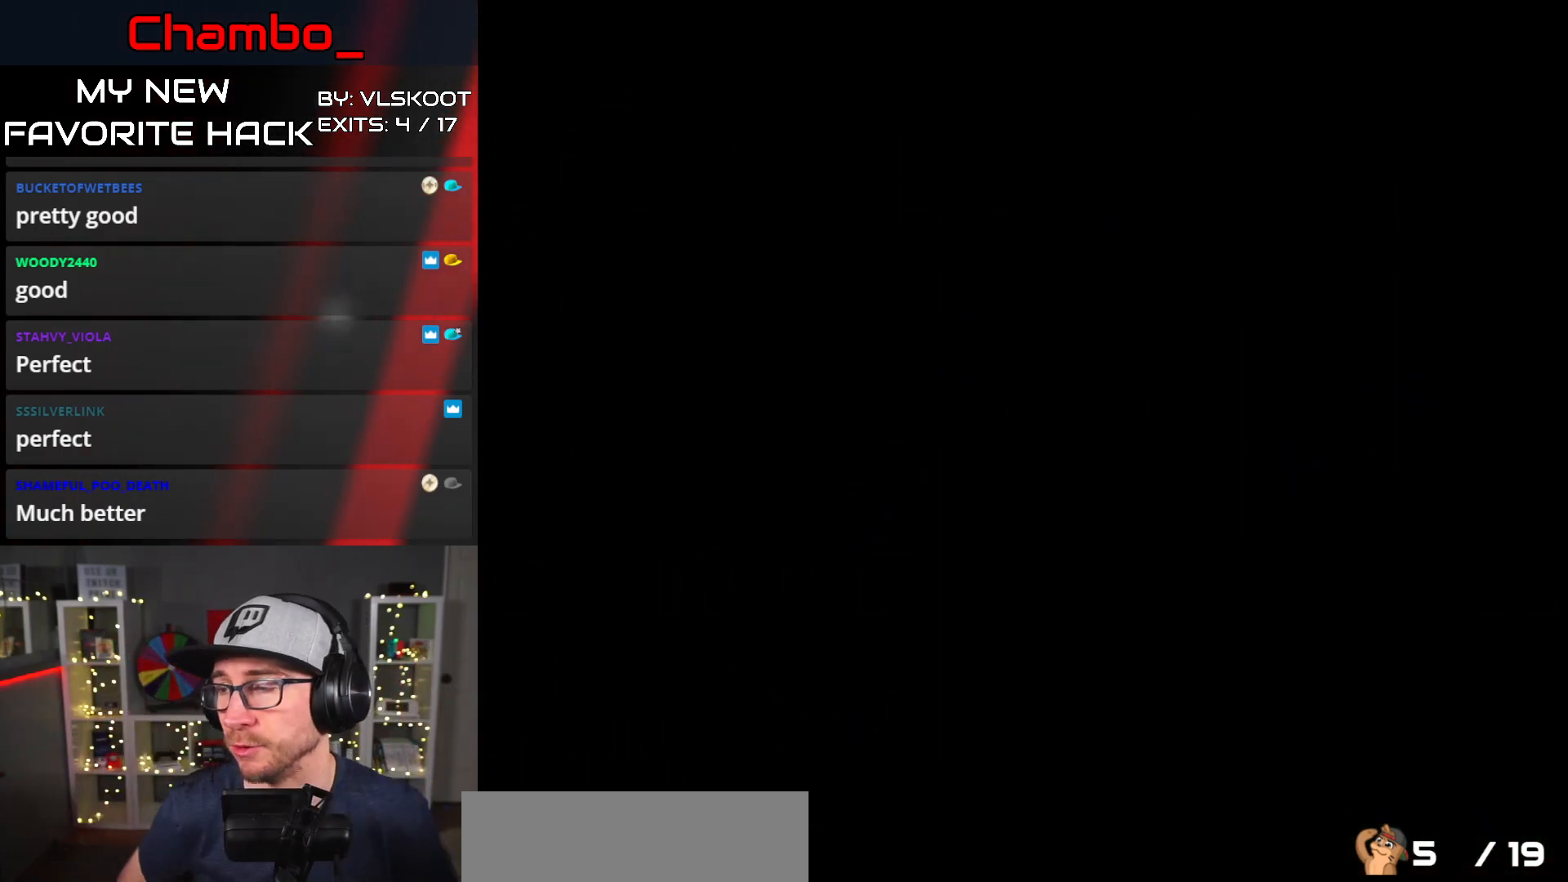
{"buttons": [], "events": []}
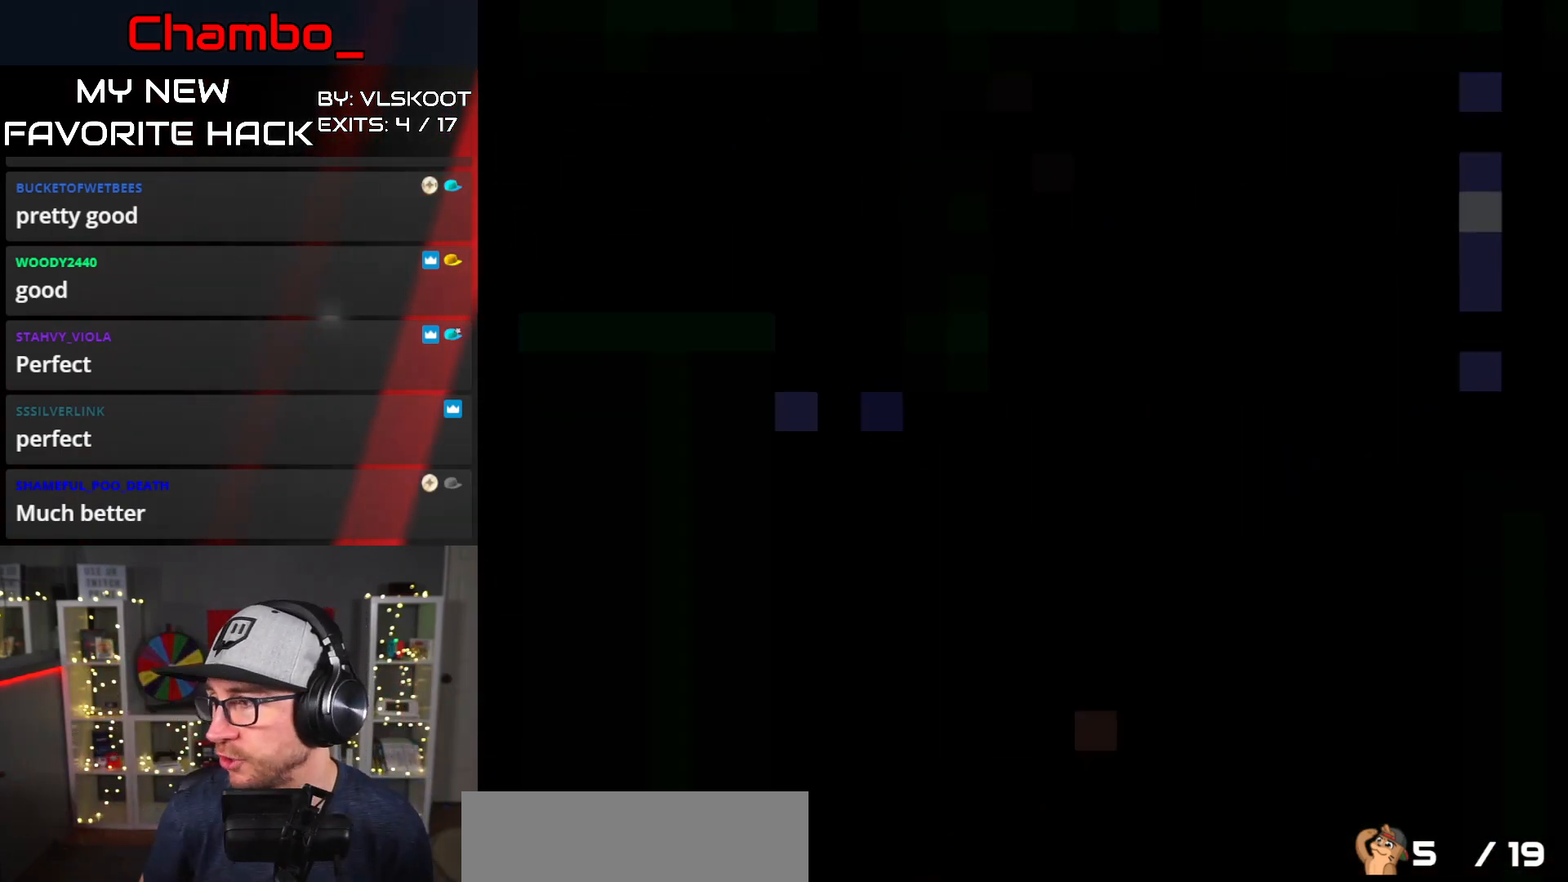
{"buttons": ["Y", "DPAD_RIGHT"], "events": [[200, "DPAD_RIGHT", "down"], [267, "Y", "down"]]}
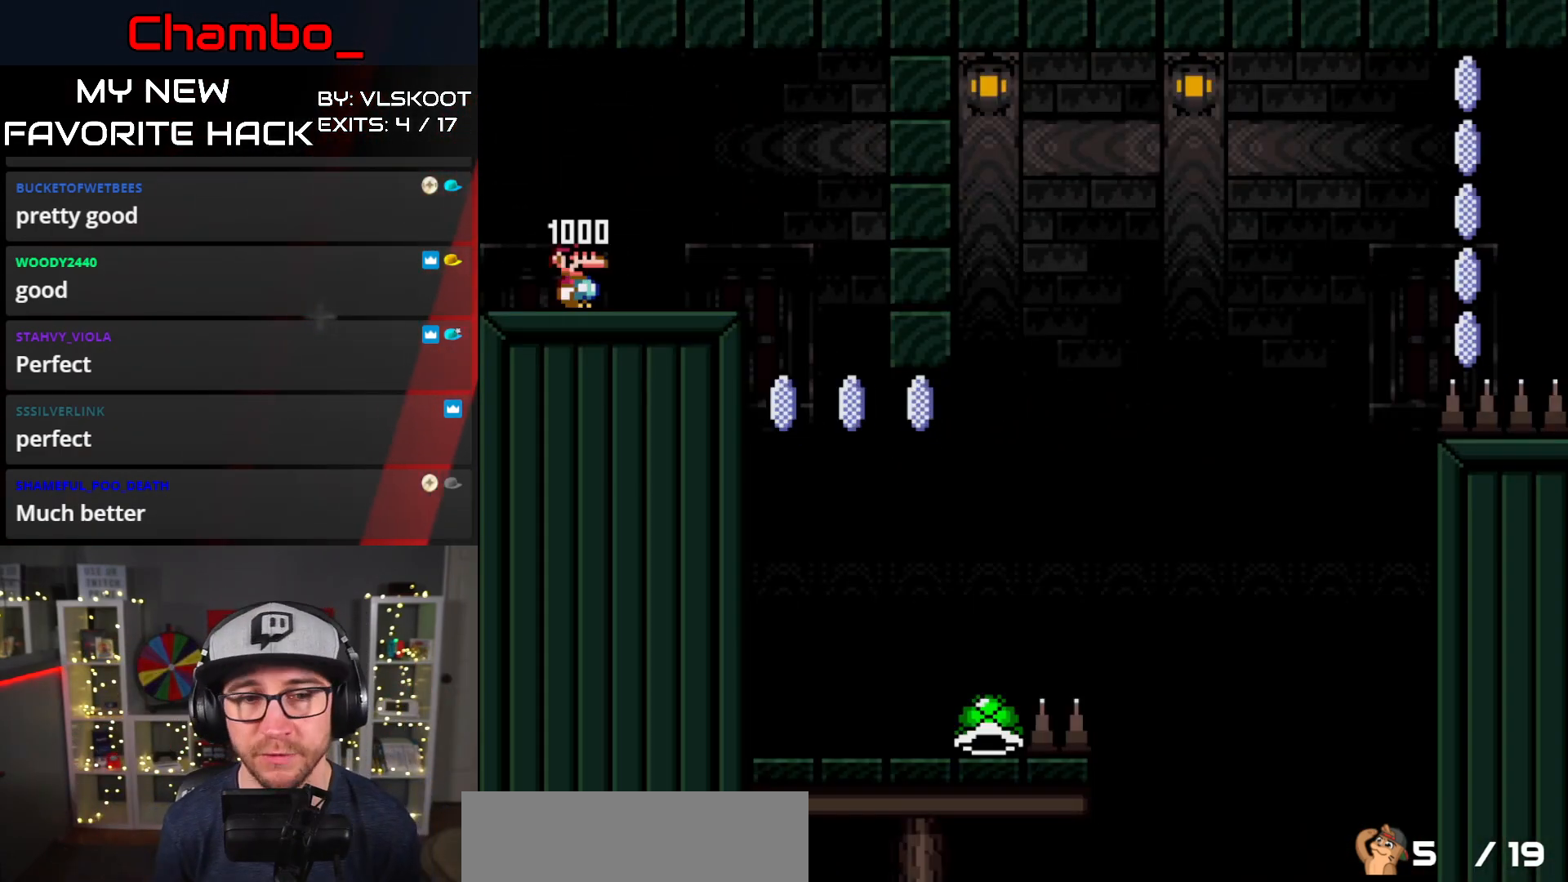
{"buttons": ["Y", "DPAD_RIGHT"], "events": [[150, "B", "down"], [217, "B", "up"]]}